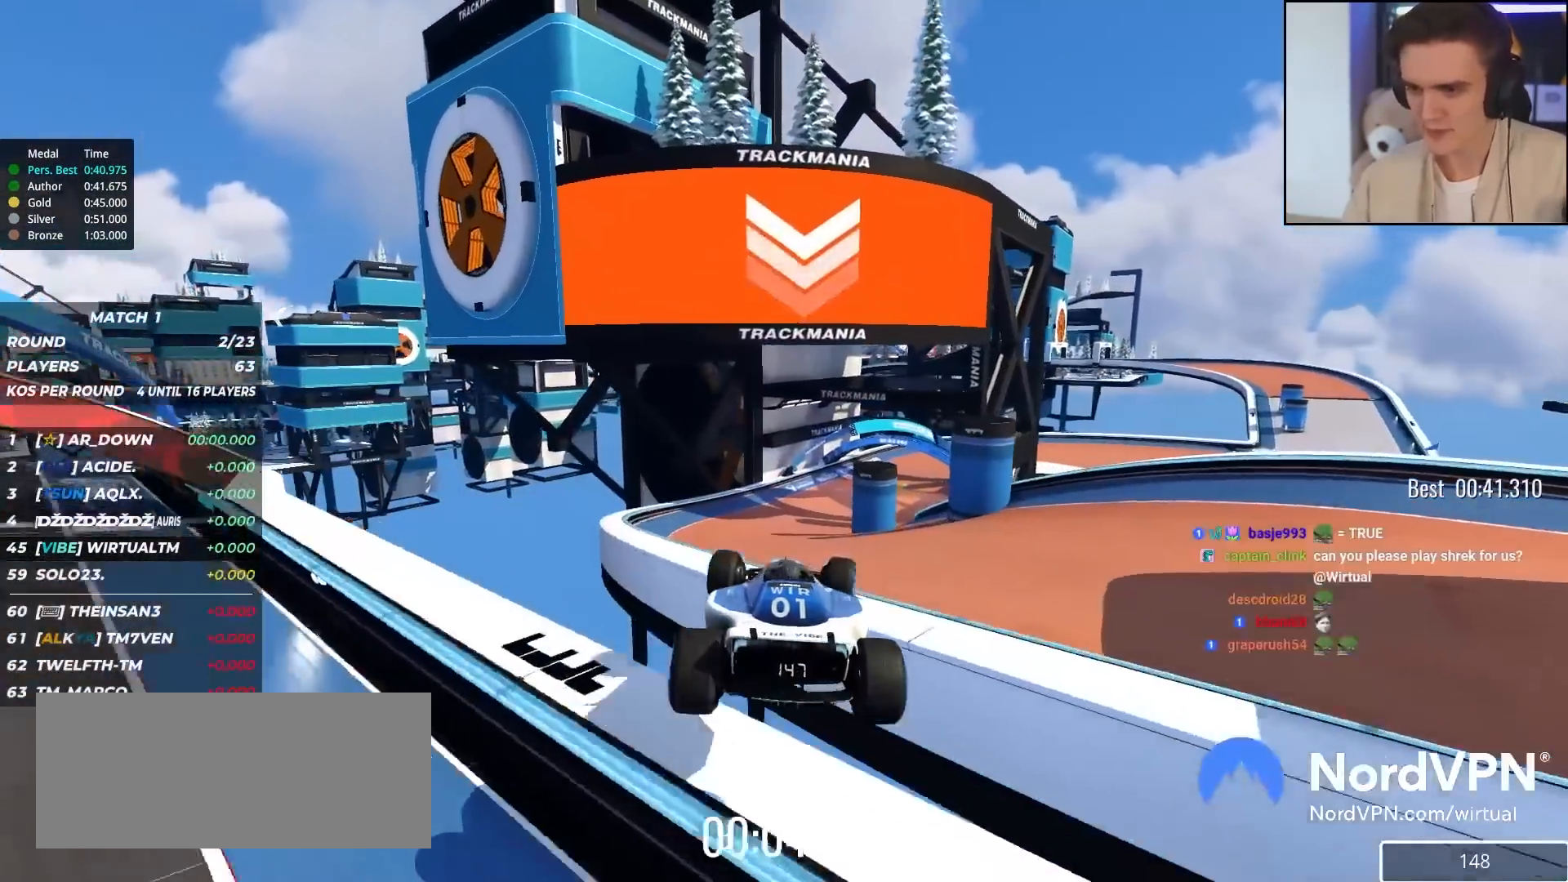
Gameplay with keyboard; each line is a JSON object with the keys held at the frame after it. "events" lists presses ("down") and releases ("up") of "brake", "down", "left", "right" and "up" between this image and that frame as [ms after this image, input, new state], when the widget could be followed in between. No other keys are recorded. Mouse input is not recorded. Key names are as the overlay labels them; some are game actions (e.g. jump) rather than physical keys.
{"keys": ["up"], "events": [[17, "left", "up"], [150, "right", "up"]]}
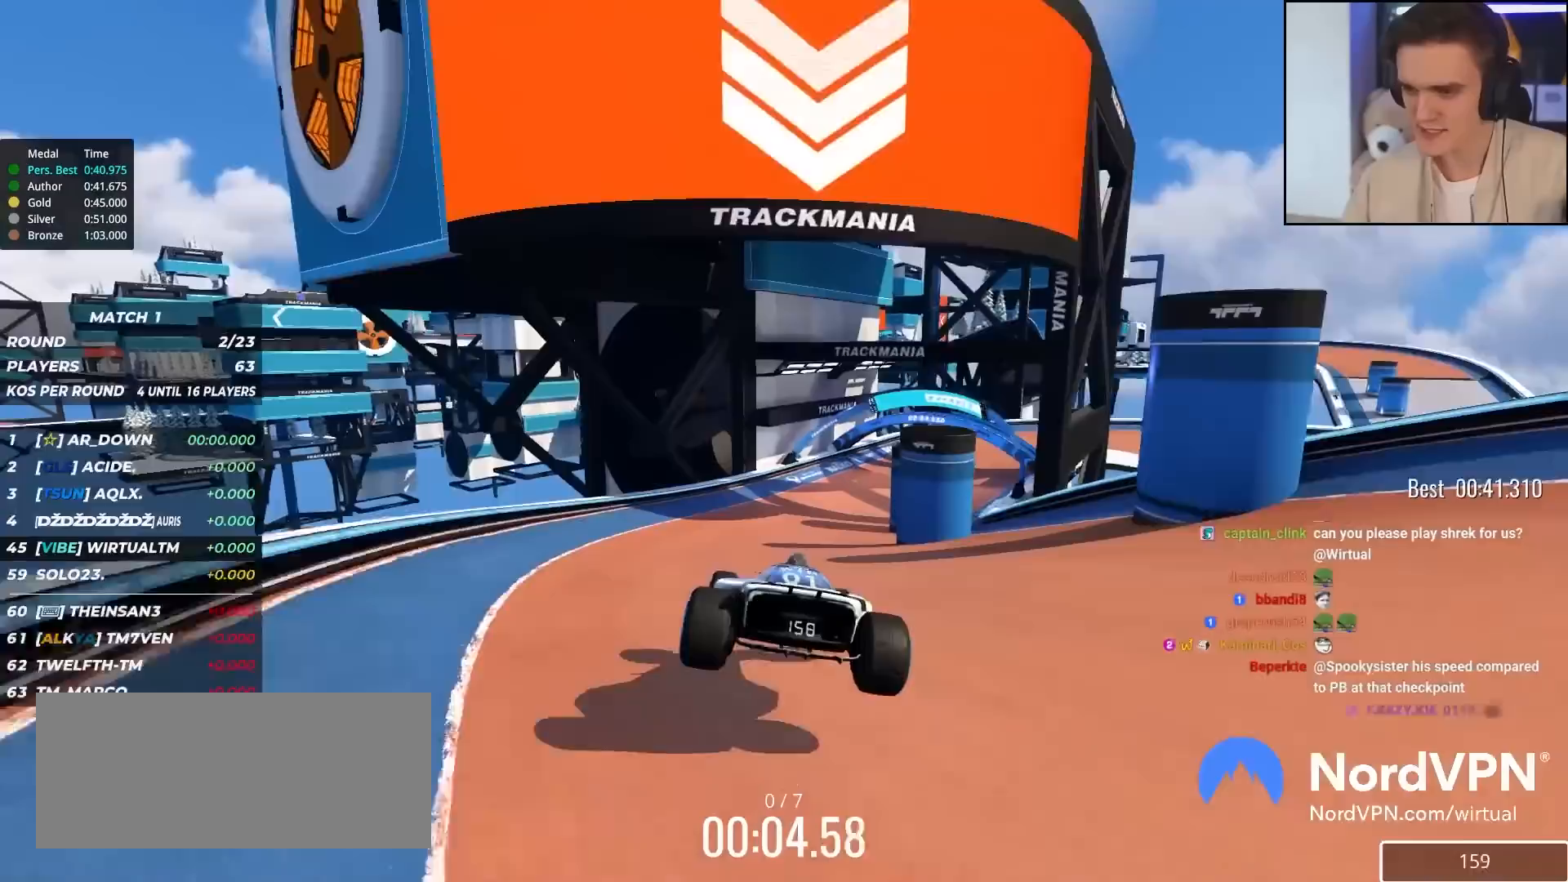
{"keys": ["up"], "events": [[67, "right", "down"], [167, "right", "up"], [300, "right", "down"], [400, "right", "up"]]}
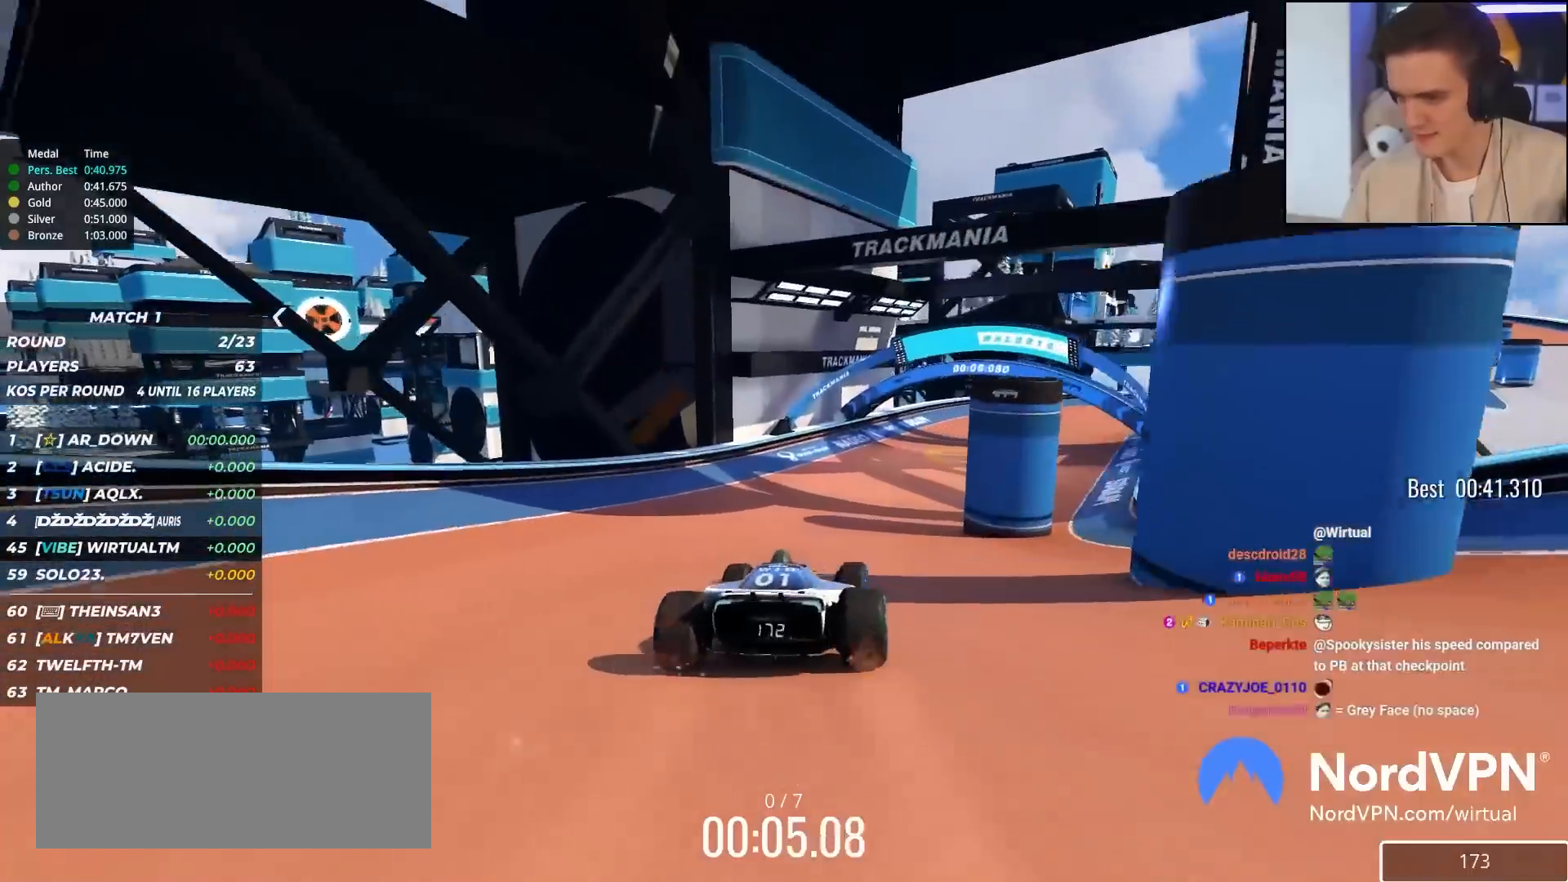
{"keys": ["right", "up"], "events": [[83, "right", "down"], [183, "right", "up"], [233, "right", "down"]]}
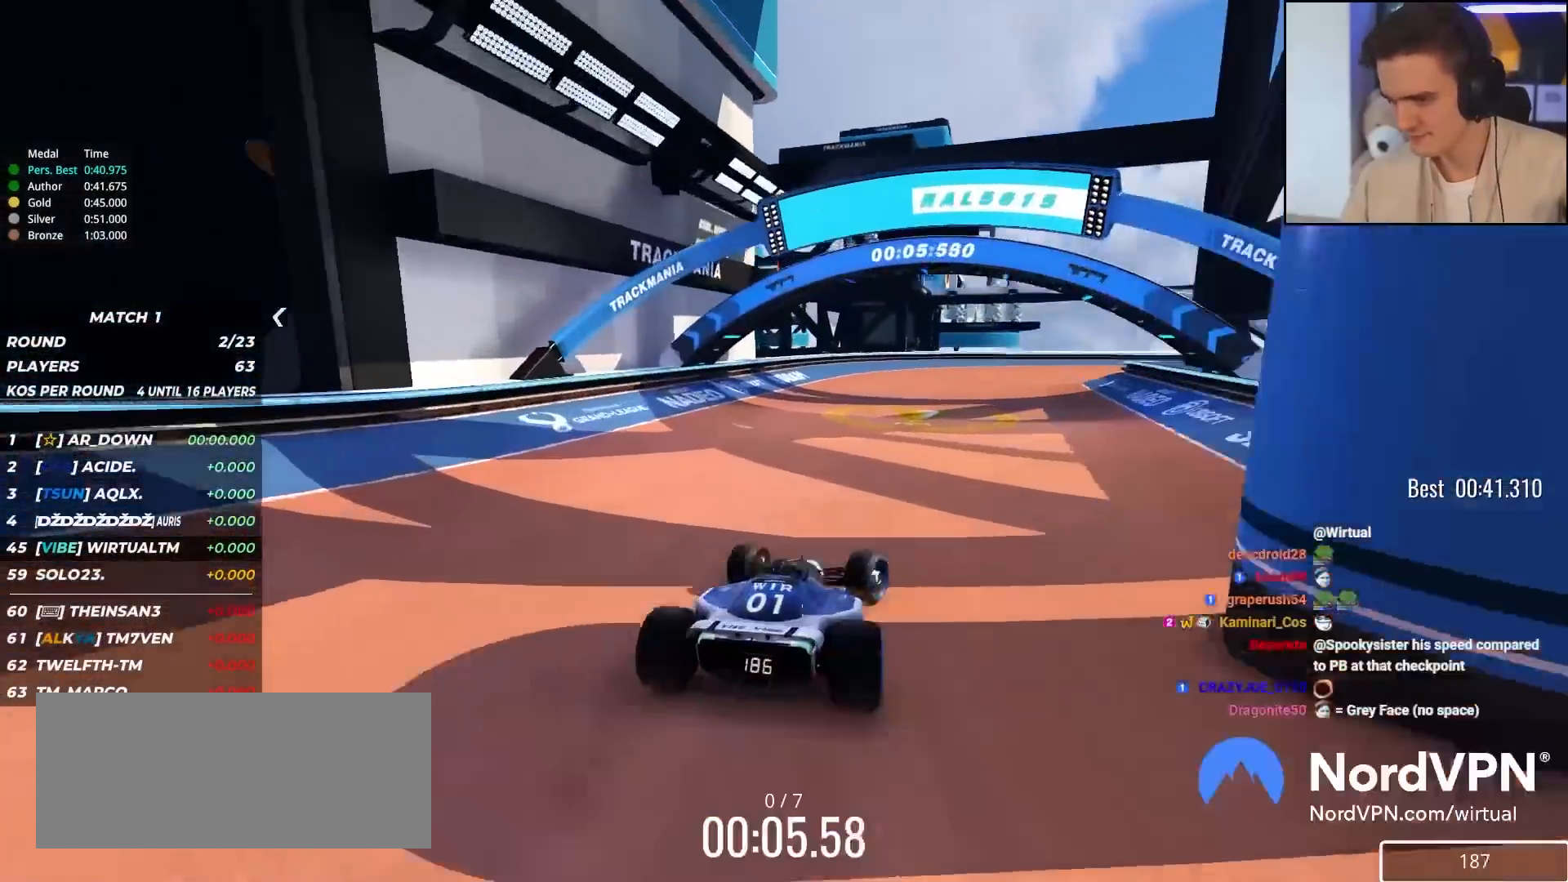
{"keys": ["up"], "events": [[283, "right", "up"]]}
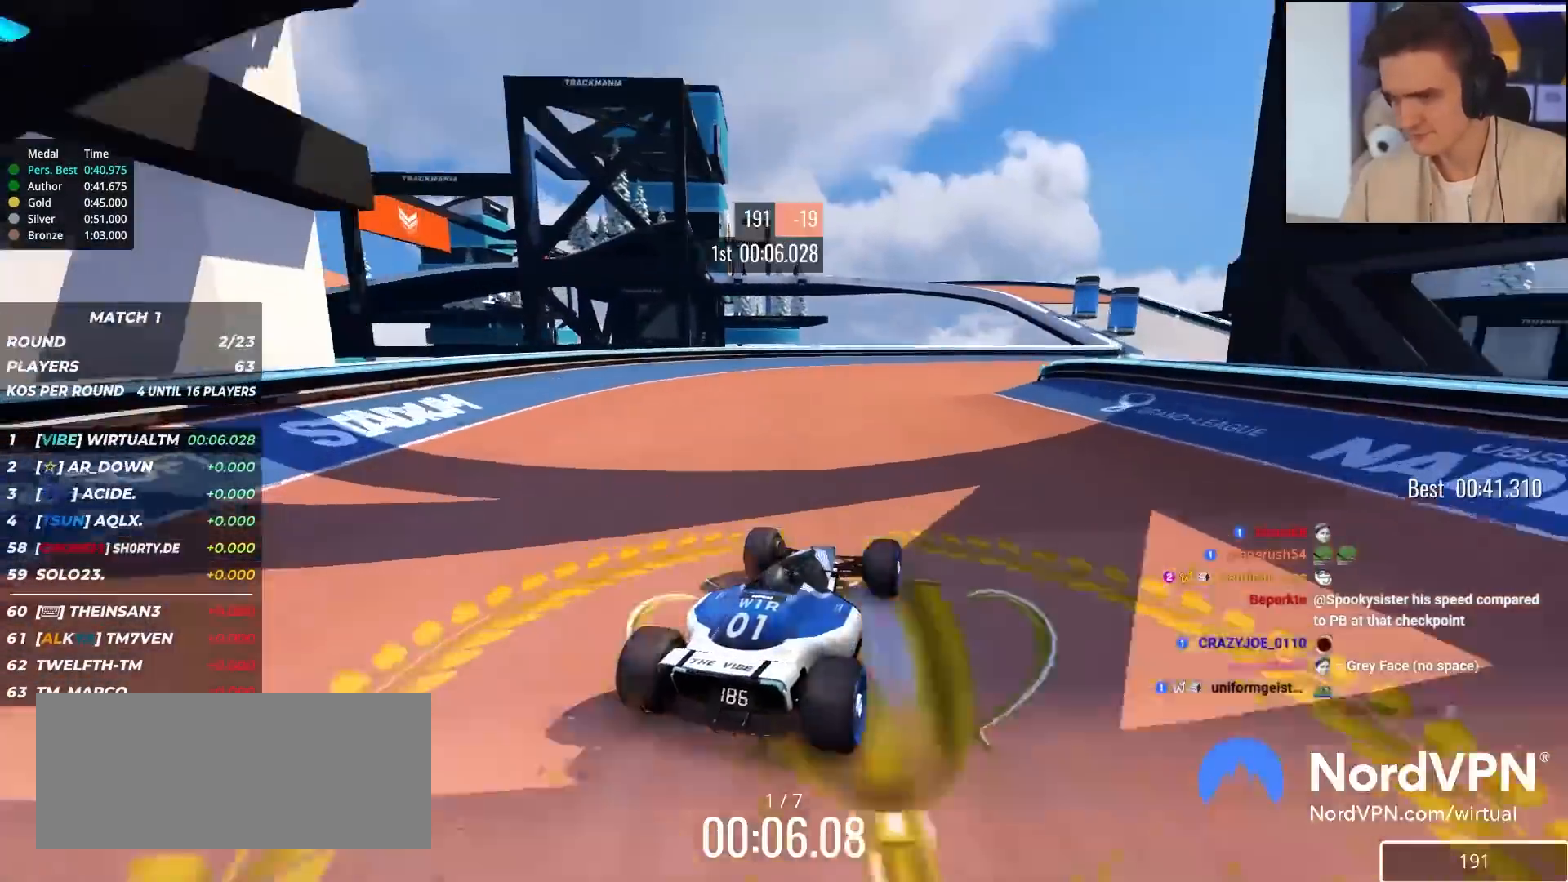
{"keys": ["right", "up"], "events": [[67, "right", "down"]]}
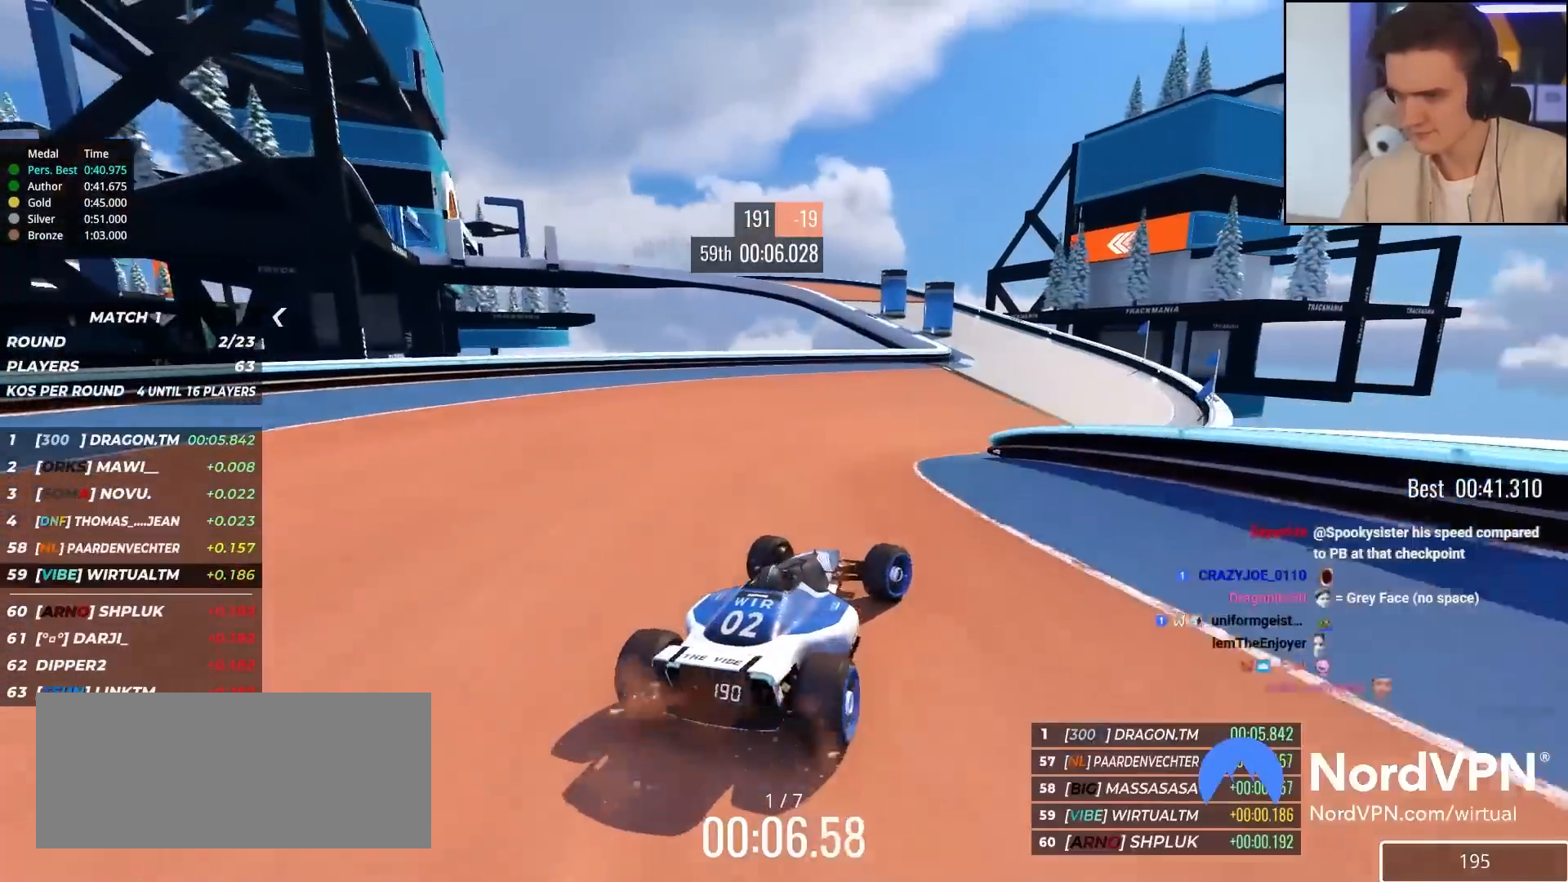
{"keys": ["right", "up"], "events": [[50, "right", "up"], [417, "right", "down"]]}
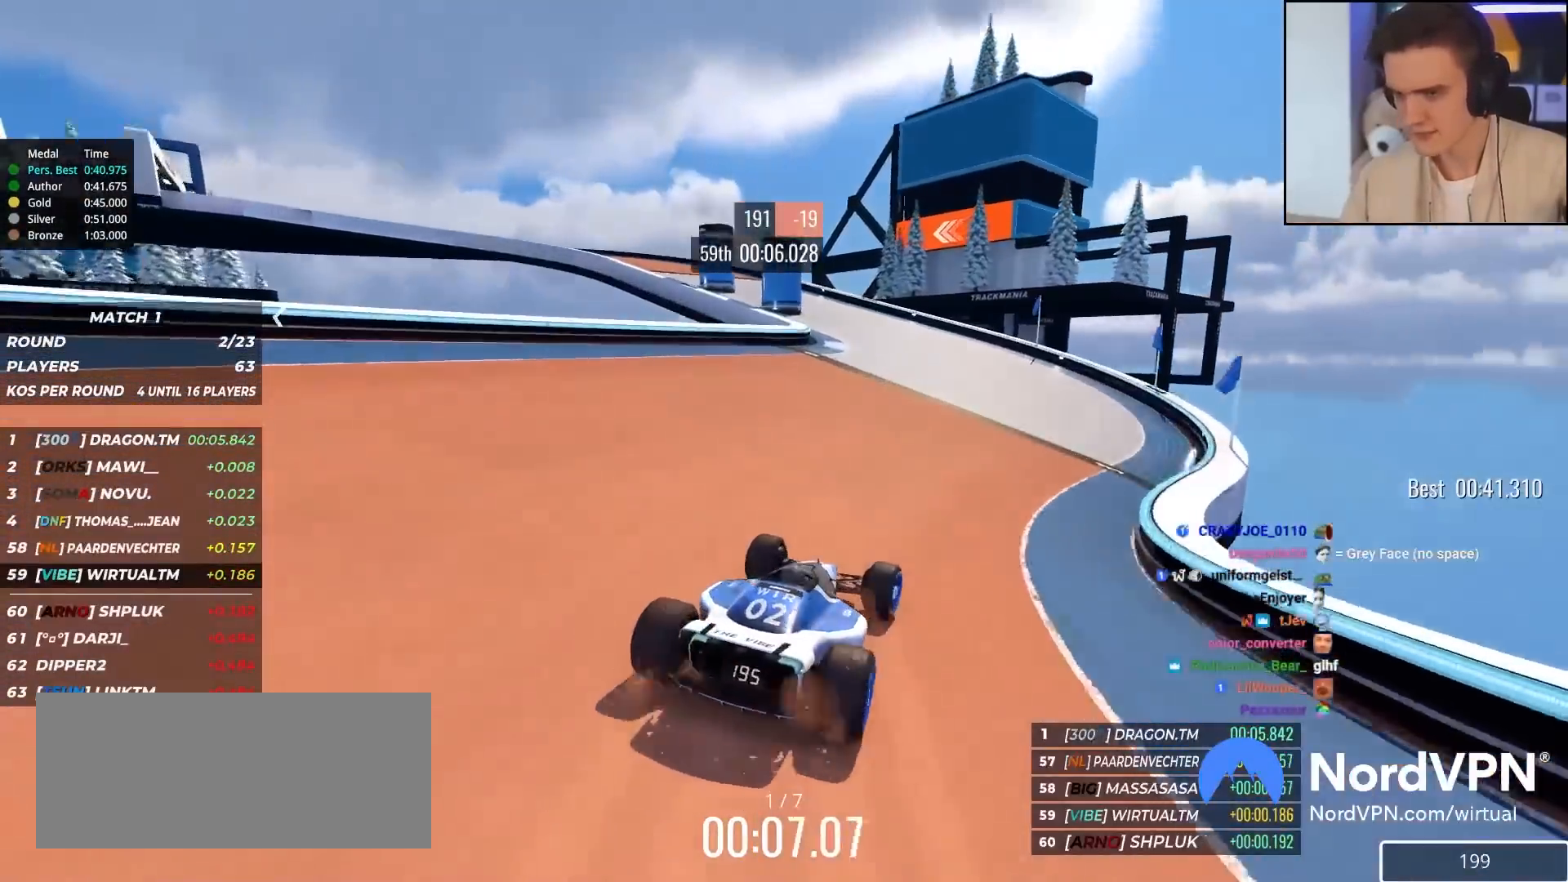
{"keys": ["left", "up"], "events": [[17, "right", "up"], [150, "left", "down"]]}
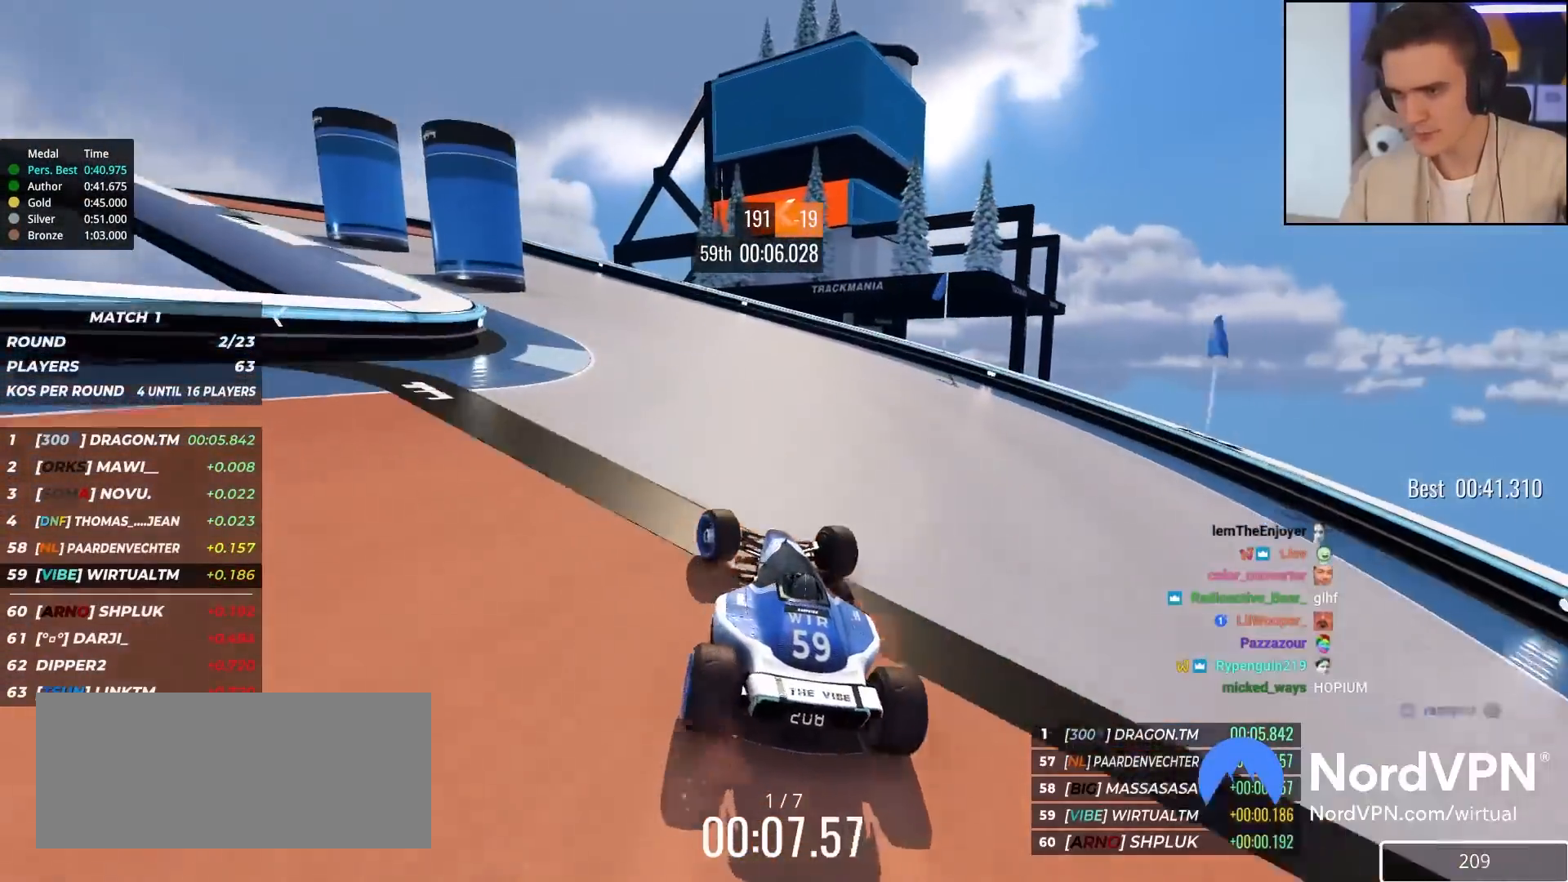
{"keys": ["left"], "events": [[67, "brake", "down"], [217, "brake", "up"], [500, "up", "up"]]}
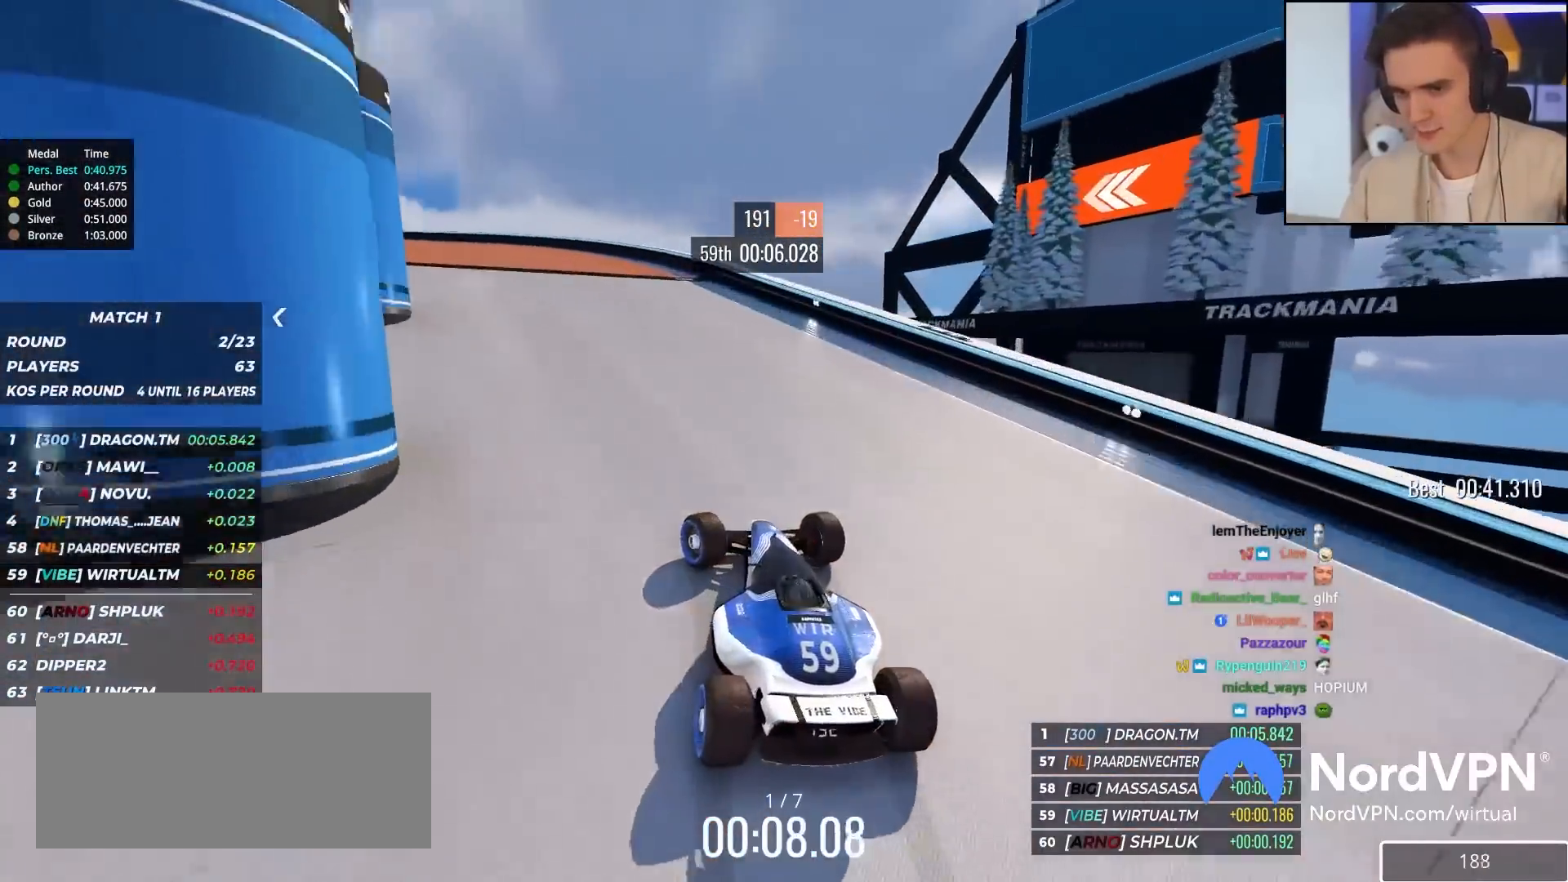
{"keys": ["left", "up"], "events": [[50, "up", "down"], [233, "up", "up"], [283, "up", "down"]]}
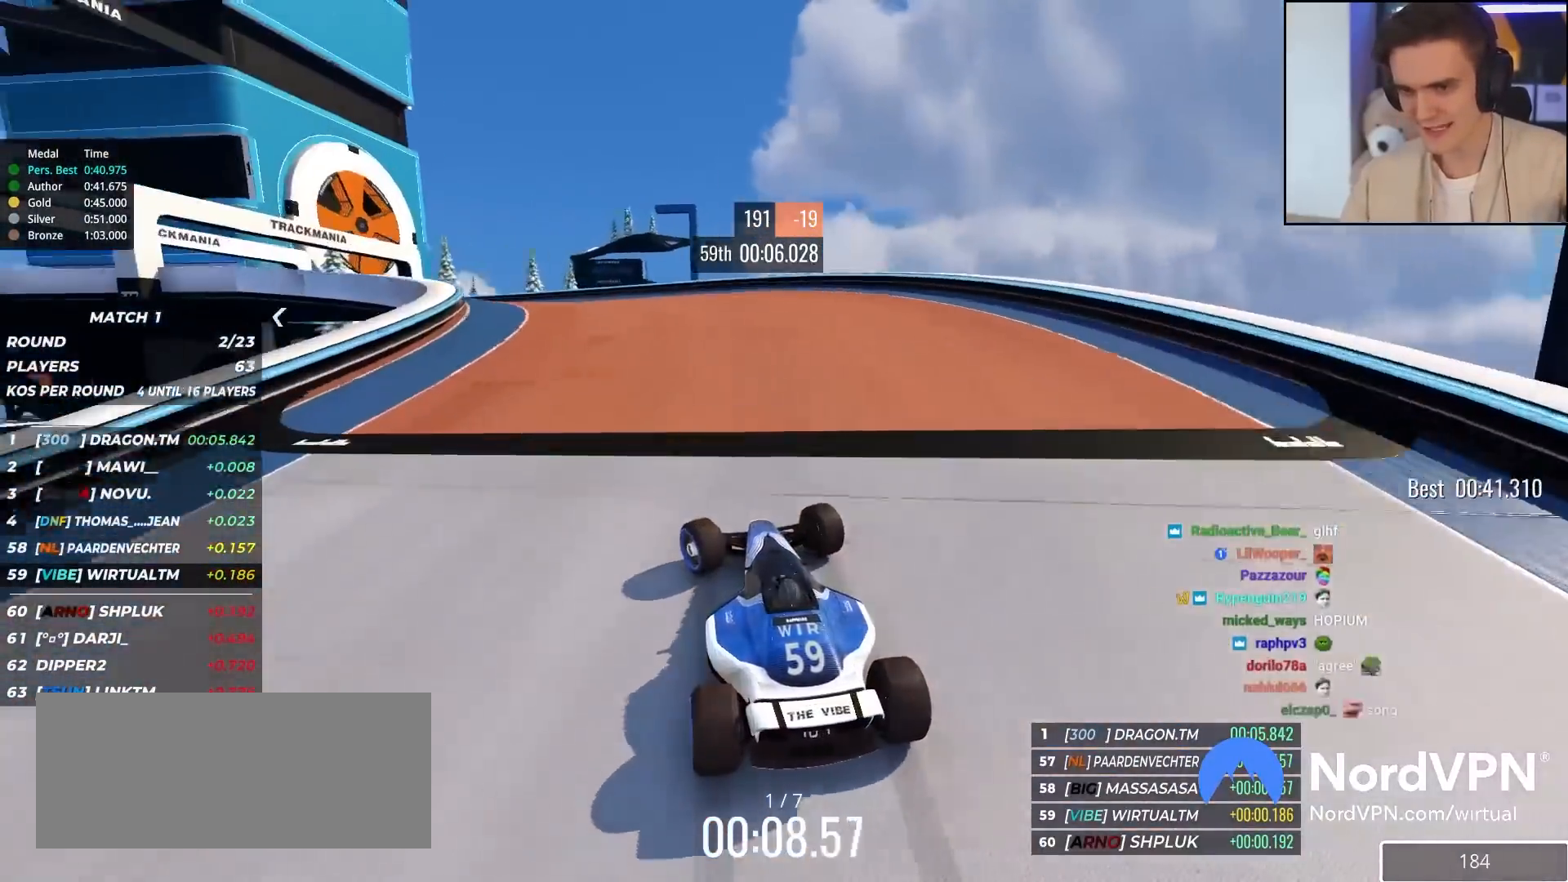
{"keys": ["left", "up"], "events": [[250, "left", "up"], [283, "left", "down"]]}
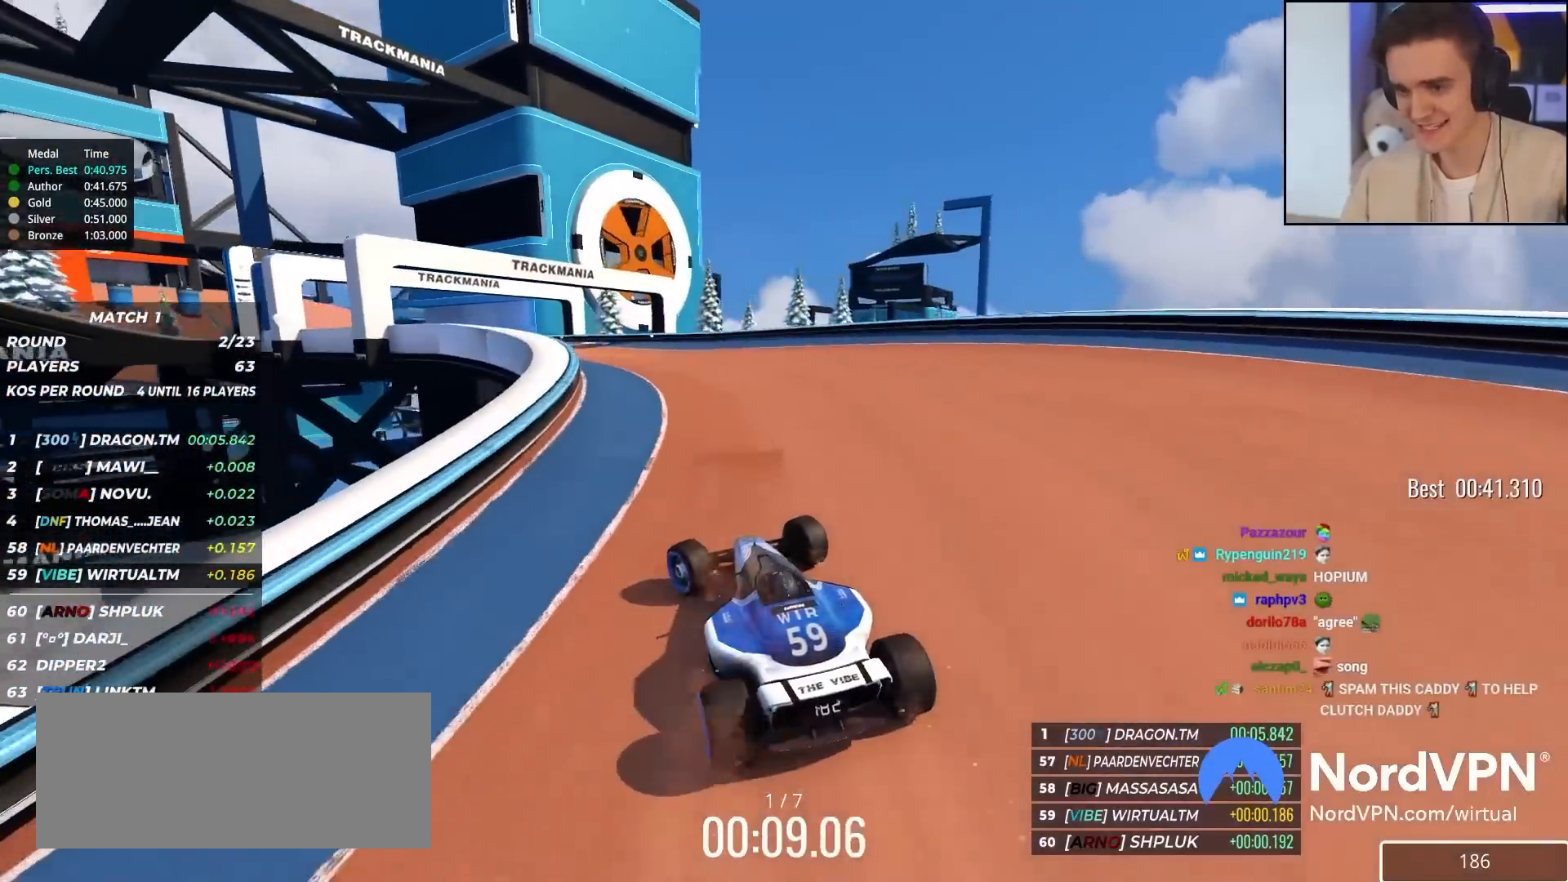
{"keys": ["up"], "events": [[217, "left", "up"], [350, "left", "down"], [400, "left", "up"]]}
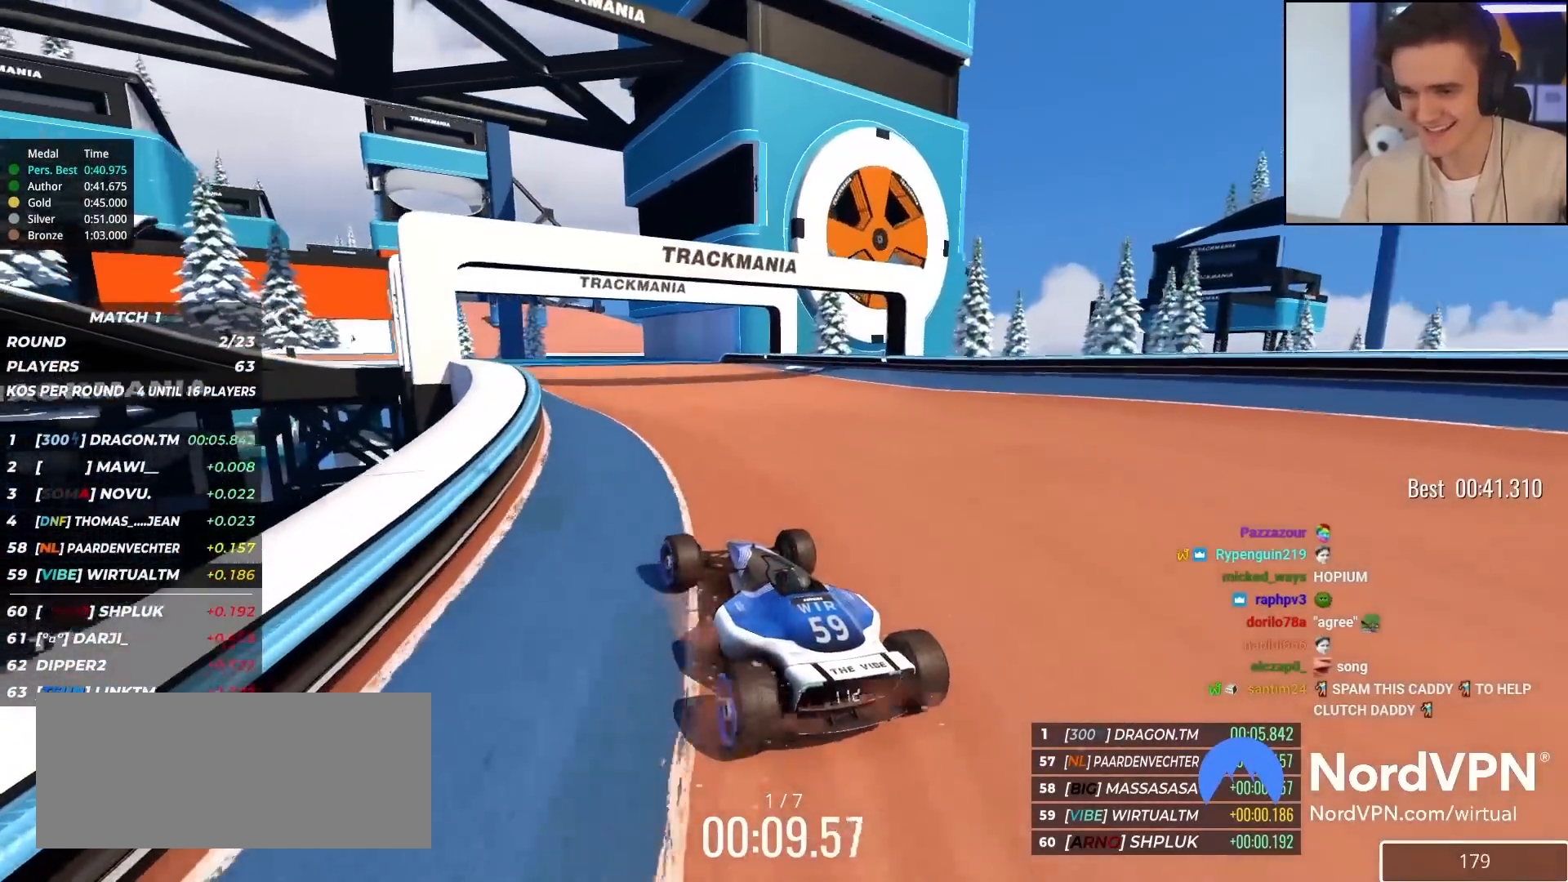
{"keys": ["left", "up"], "events": [[83, "left", "down"], [233, "left", "up"], [367, "left", "down"]]}
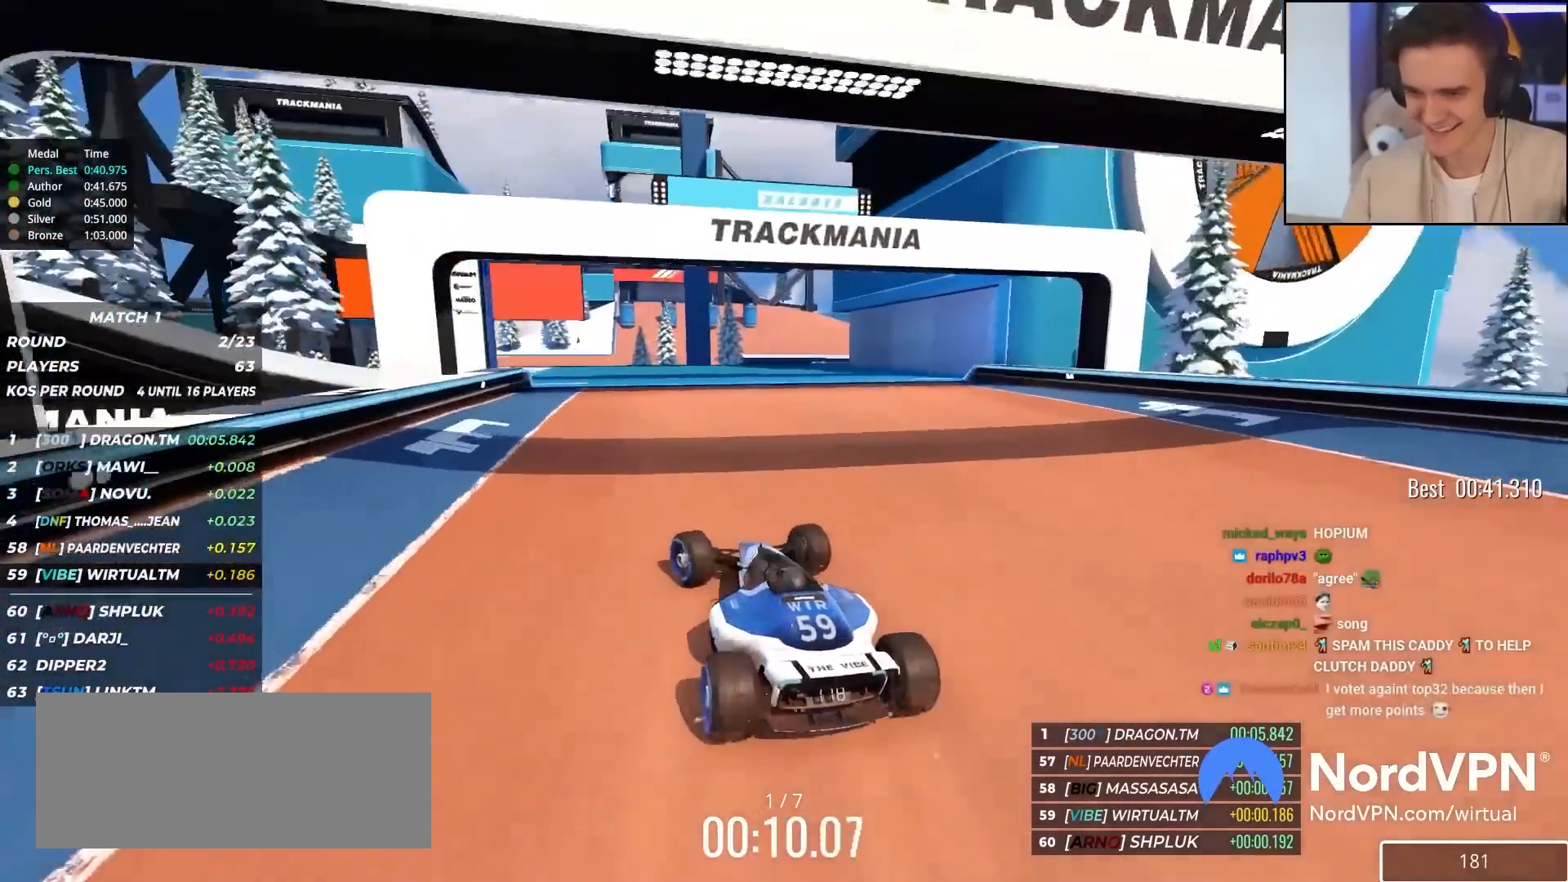
{"keys": ["left", "up"], "events": [[17, "left", "up"], [500, "left", "down"]]}
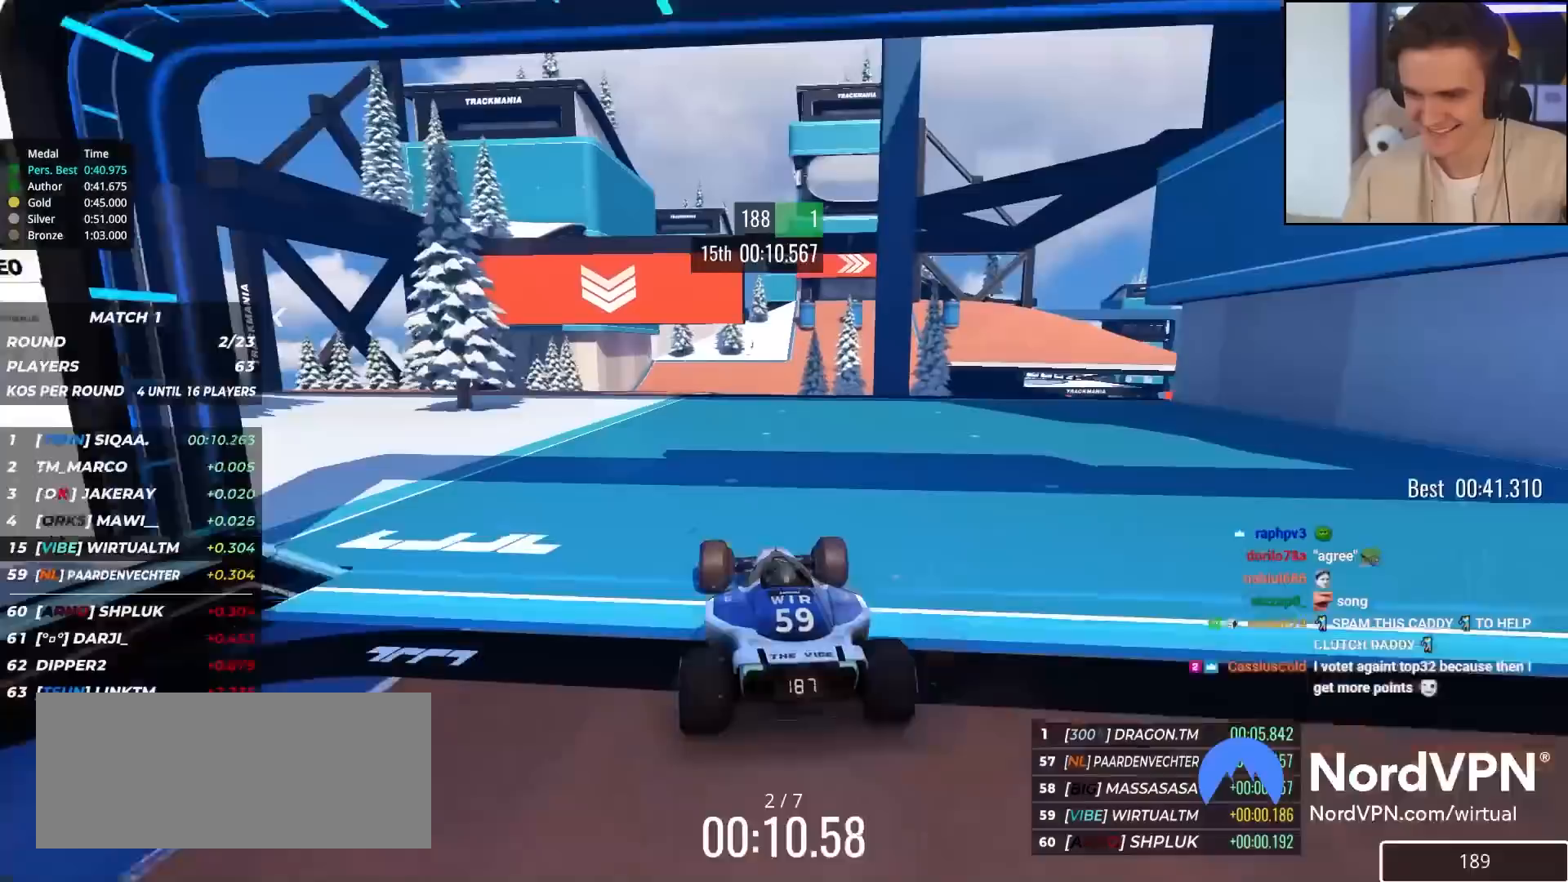
{"keys": ["right", "up"], "events": [[117, "left", "up"], [350, "right", "down"]]}
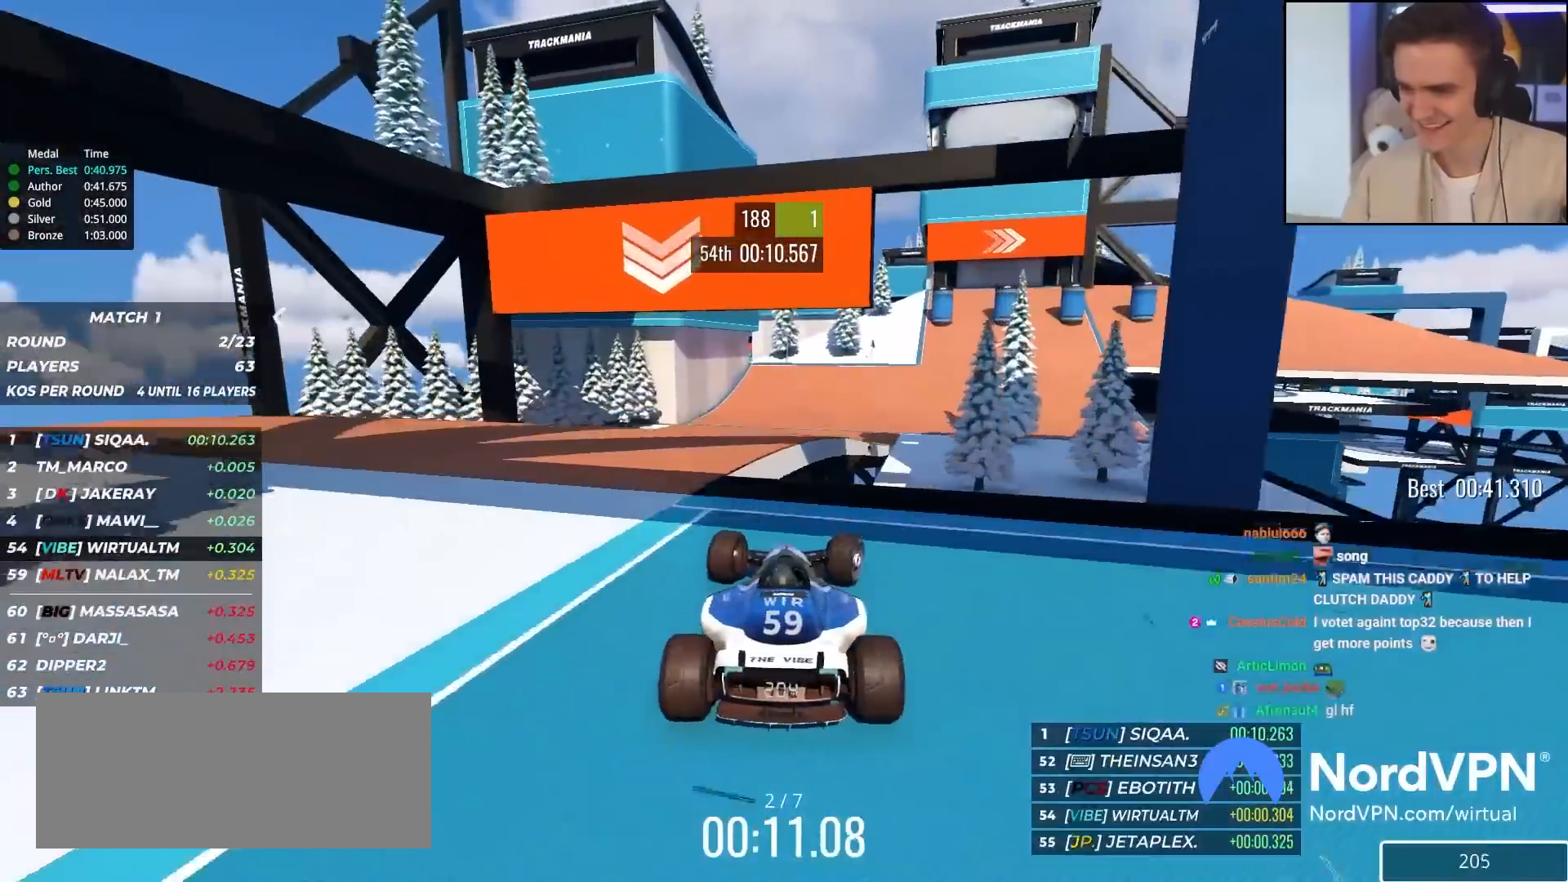
{"keys": ["right", "up"], "events": [[133, "right", "up"], [283, "left", "down"], [467, "left", "up"], [500, "right", "down"]]}
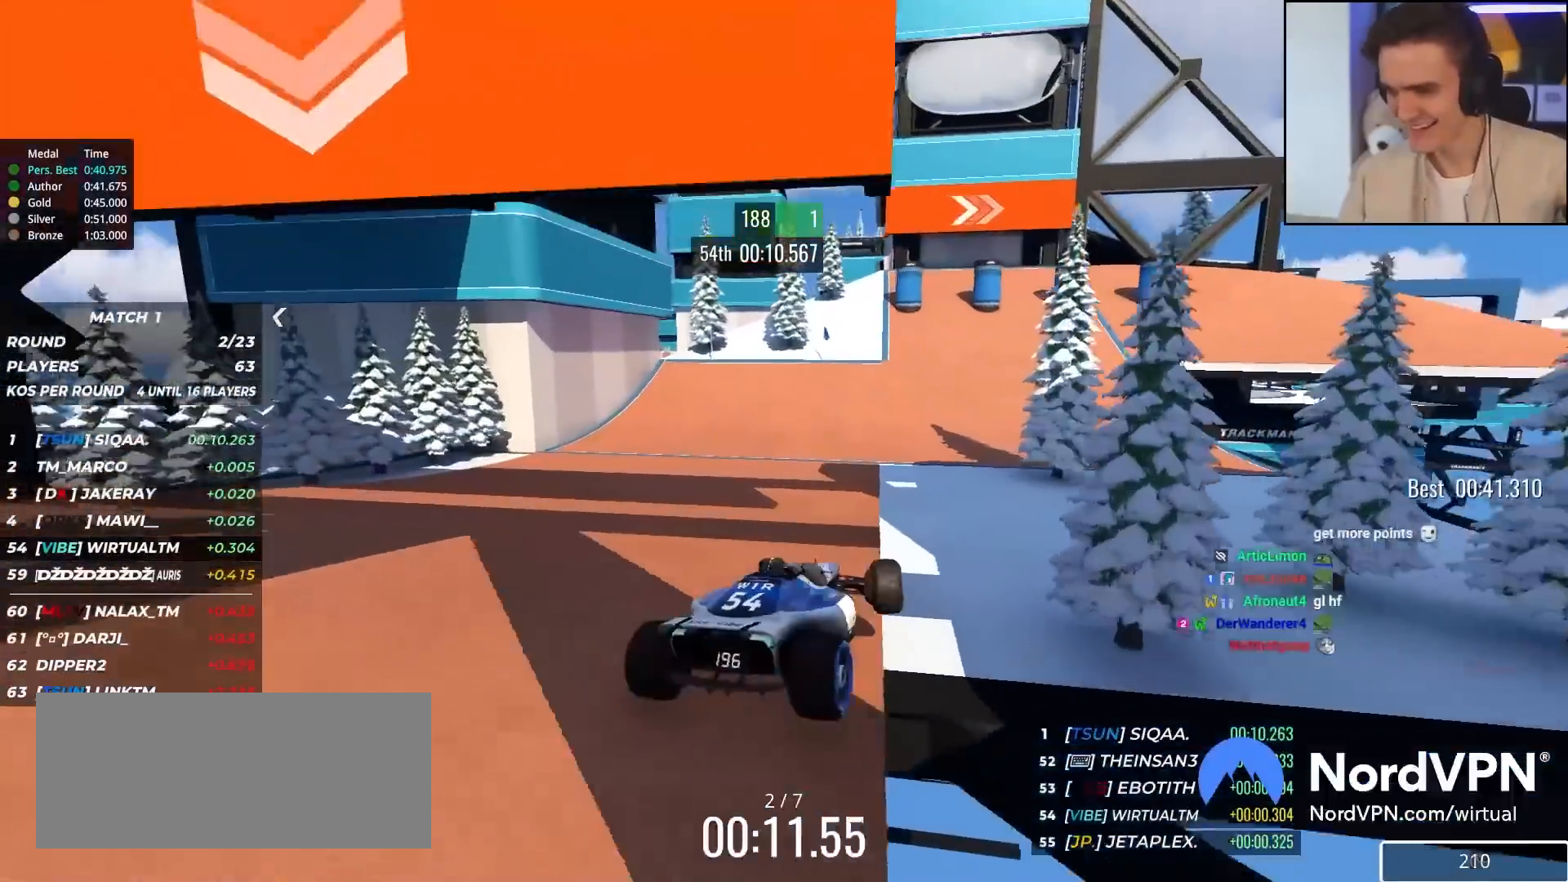
{"keys": ["up"], "events": [[50, "brake", "down"], [50, "left", "down"], [50, "right", "up"], [100, "brake", "up"], [150, "left", "up"]]}
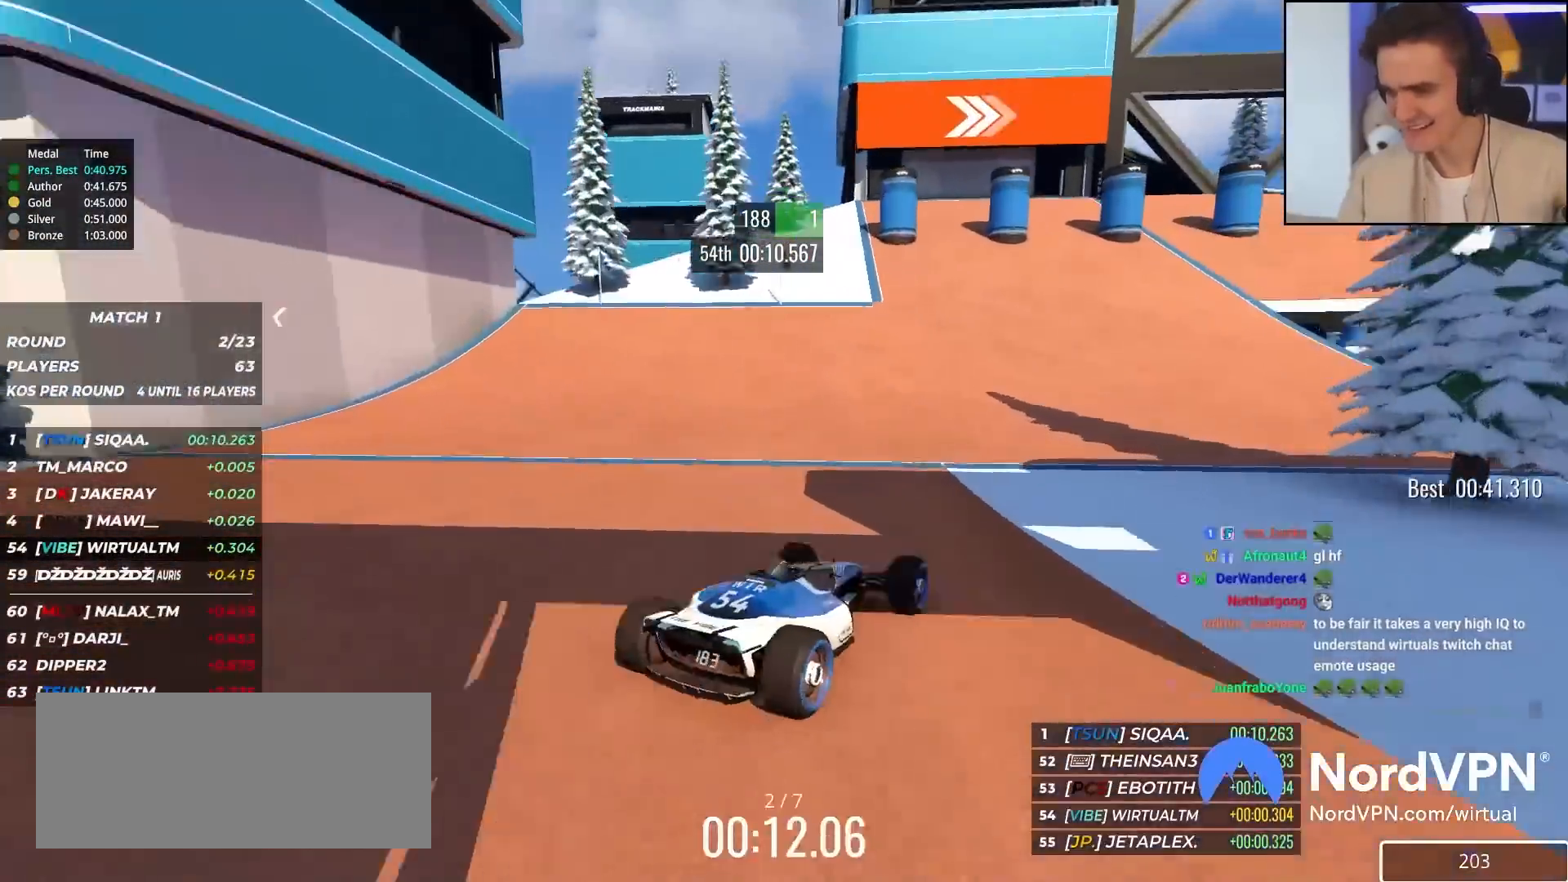
{"keys": ["right", "up"], "events": [[17, "right", "down"], [167, "right", "up"], [267, "right", "down"]]}
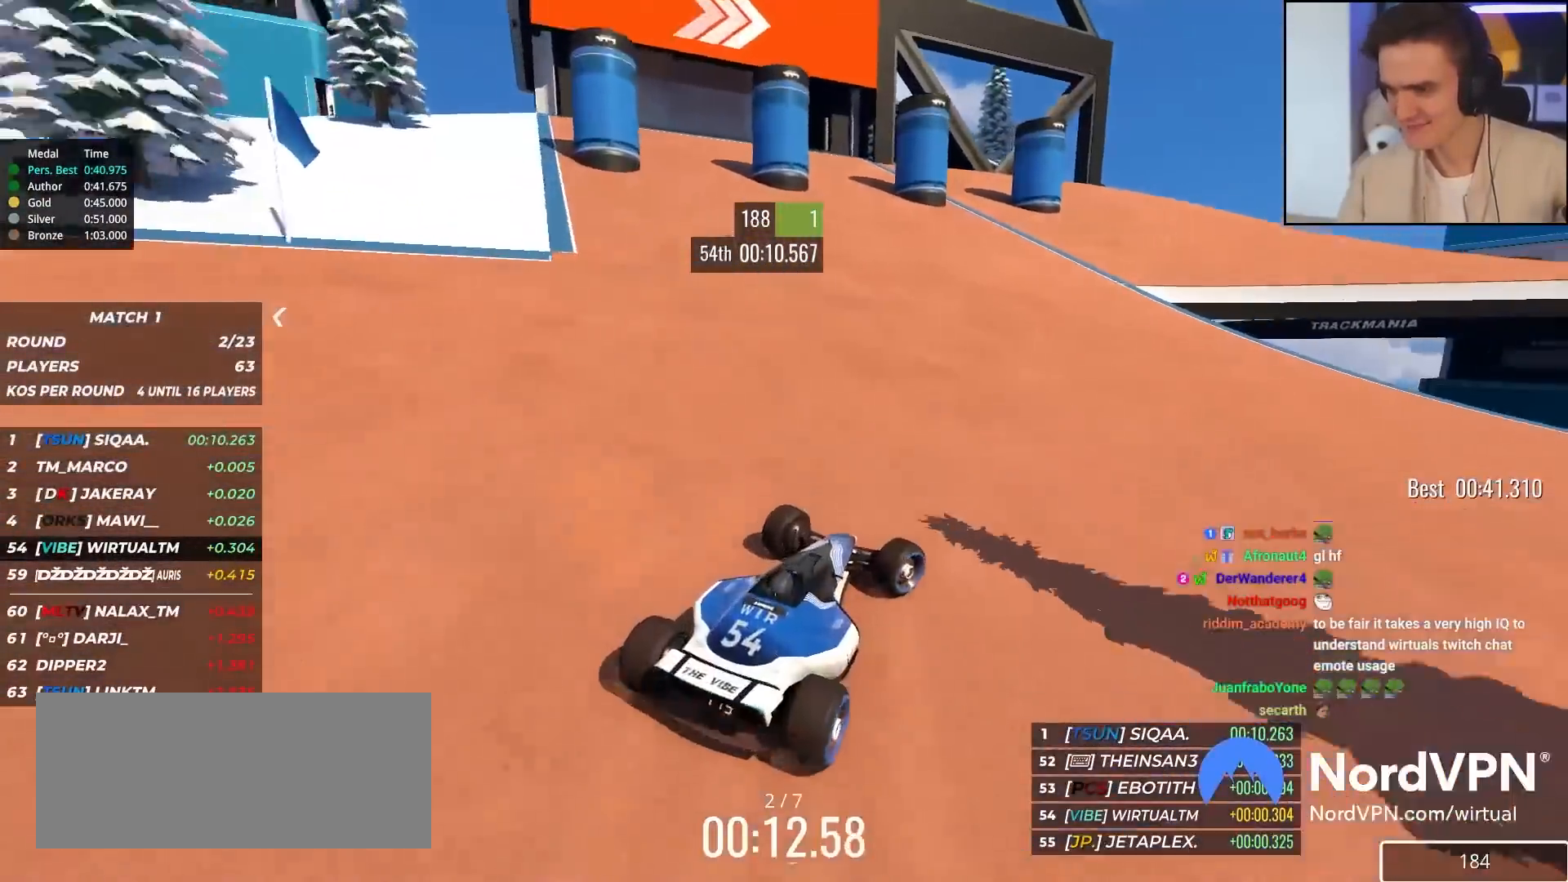
{"keys": ["right", "up"], "events": [[33, "right", "up"], [83, "right", "down"], [317, "right", "up"], [417, "right", "down"]]}
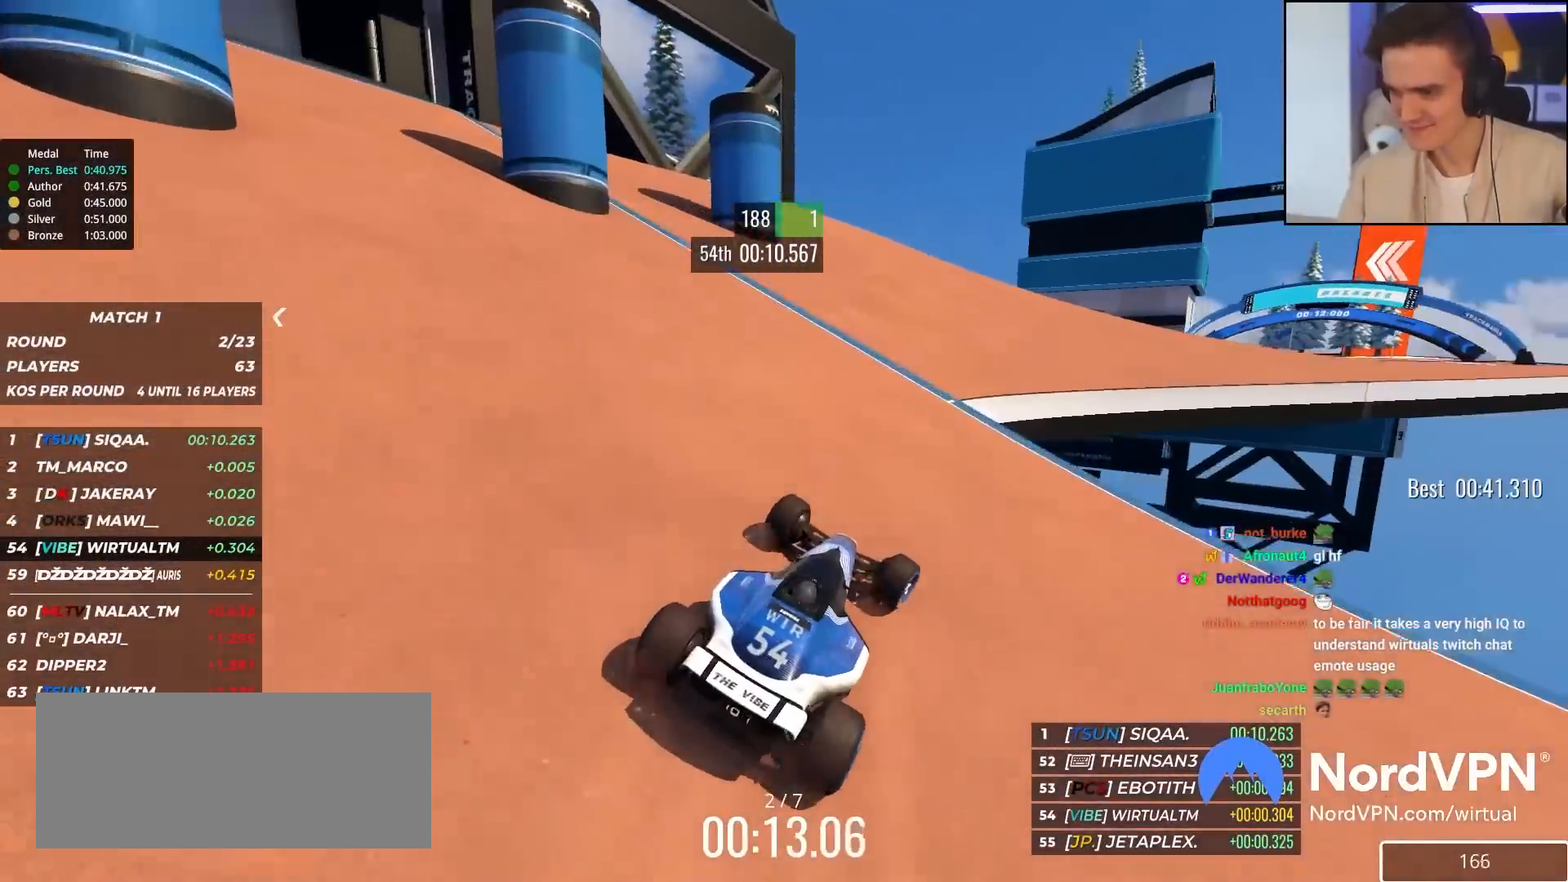
{"keys": ["up"], "events": [[200, "right", "up"], [333, "right", "down"], [483, "right", "up"]]}
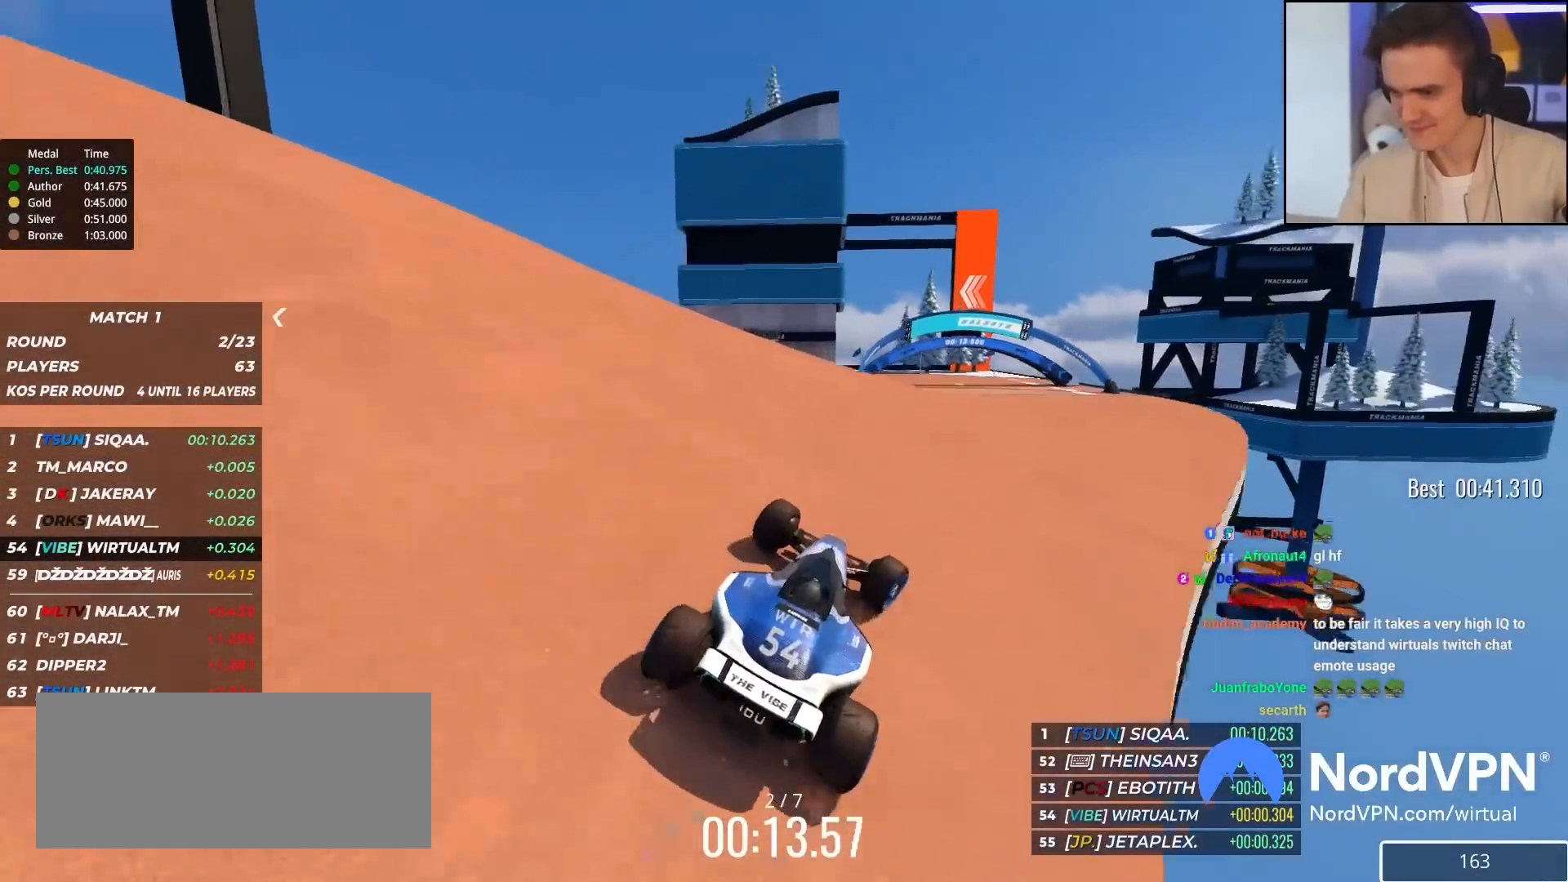
{"keys": ["left", "up"], "events": [[67, "right", "down"], [217, "right", "up"], [300, "left", "down"]]}
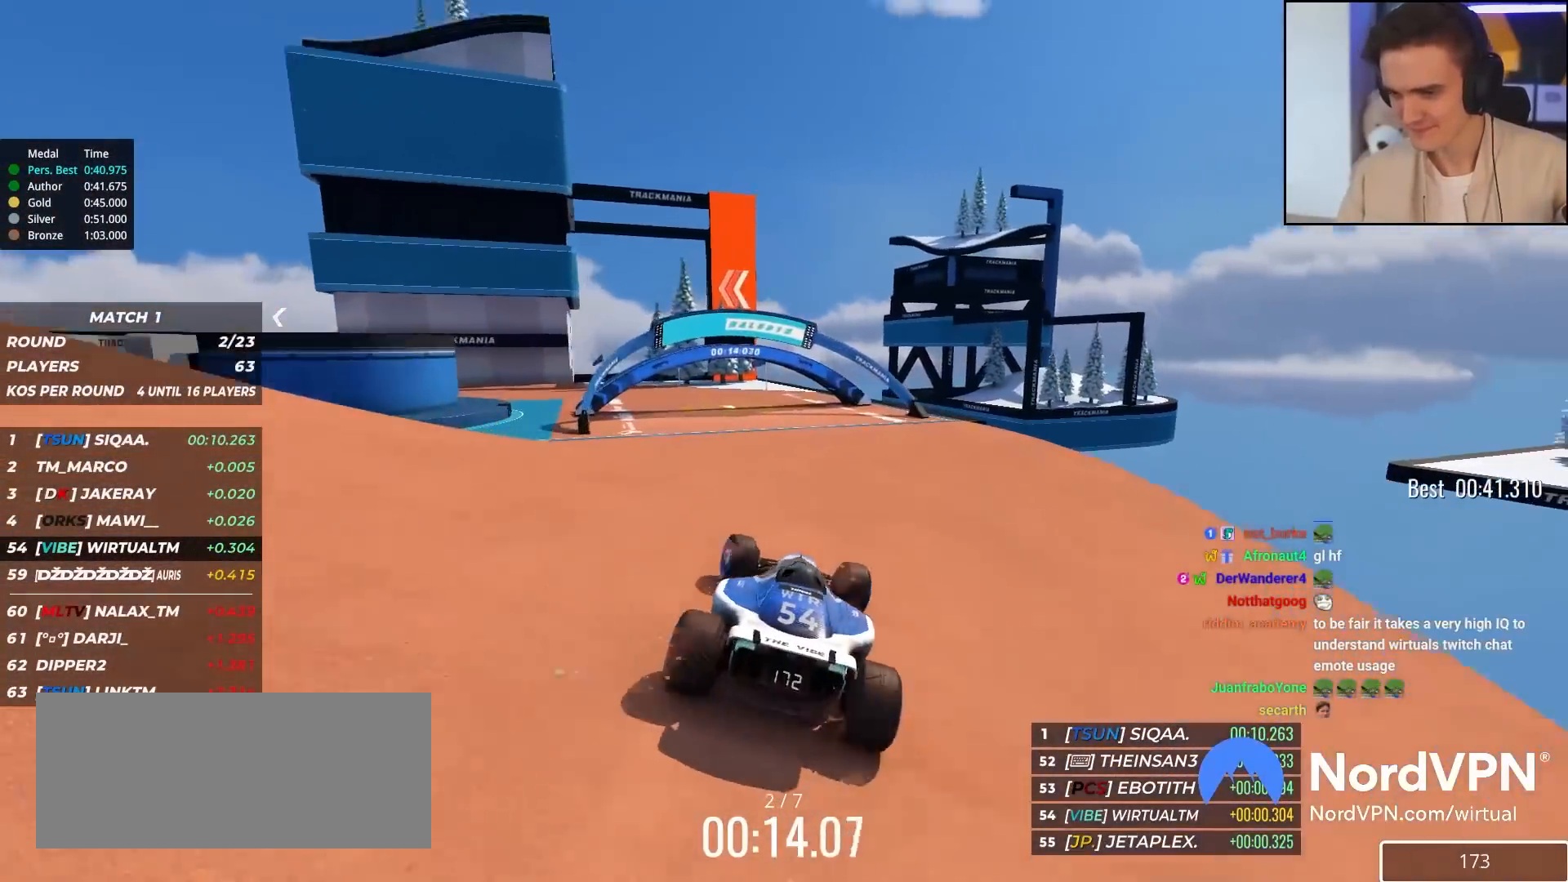
{"keys": ["left", "up"], "events": [[233, "left", "up"], [283, "left", "down"]]}
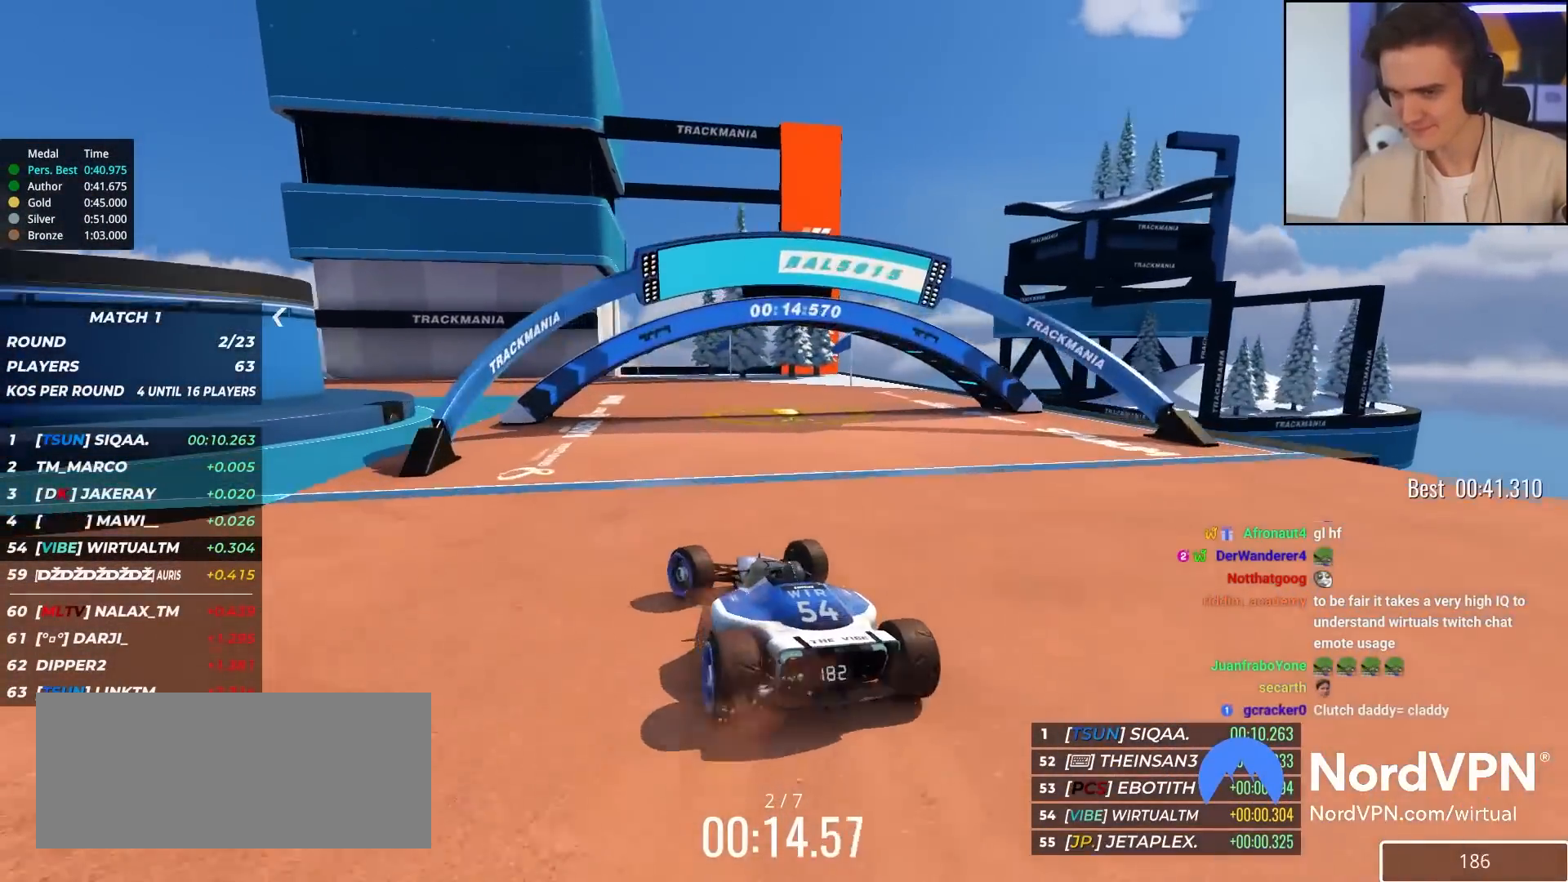
{"keys": ["left", "up"], "events": [[150, "left", "up"], [283, "left", "down"]]}
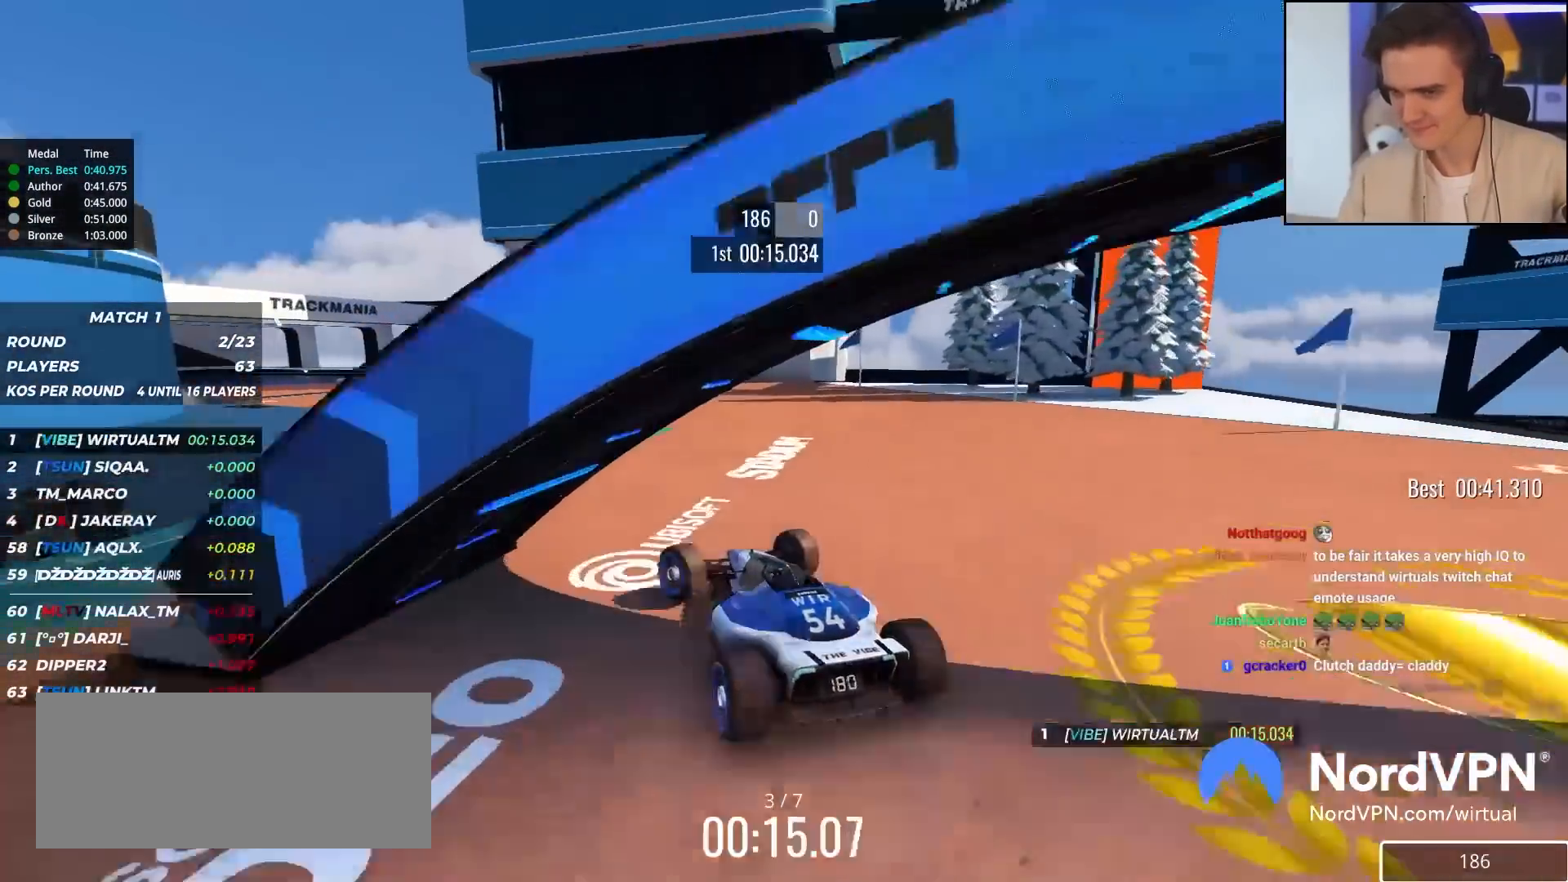
{"keys": ["left", "up"], "events": [[67, "left", "up"], [217, "left", "down"]]}
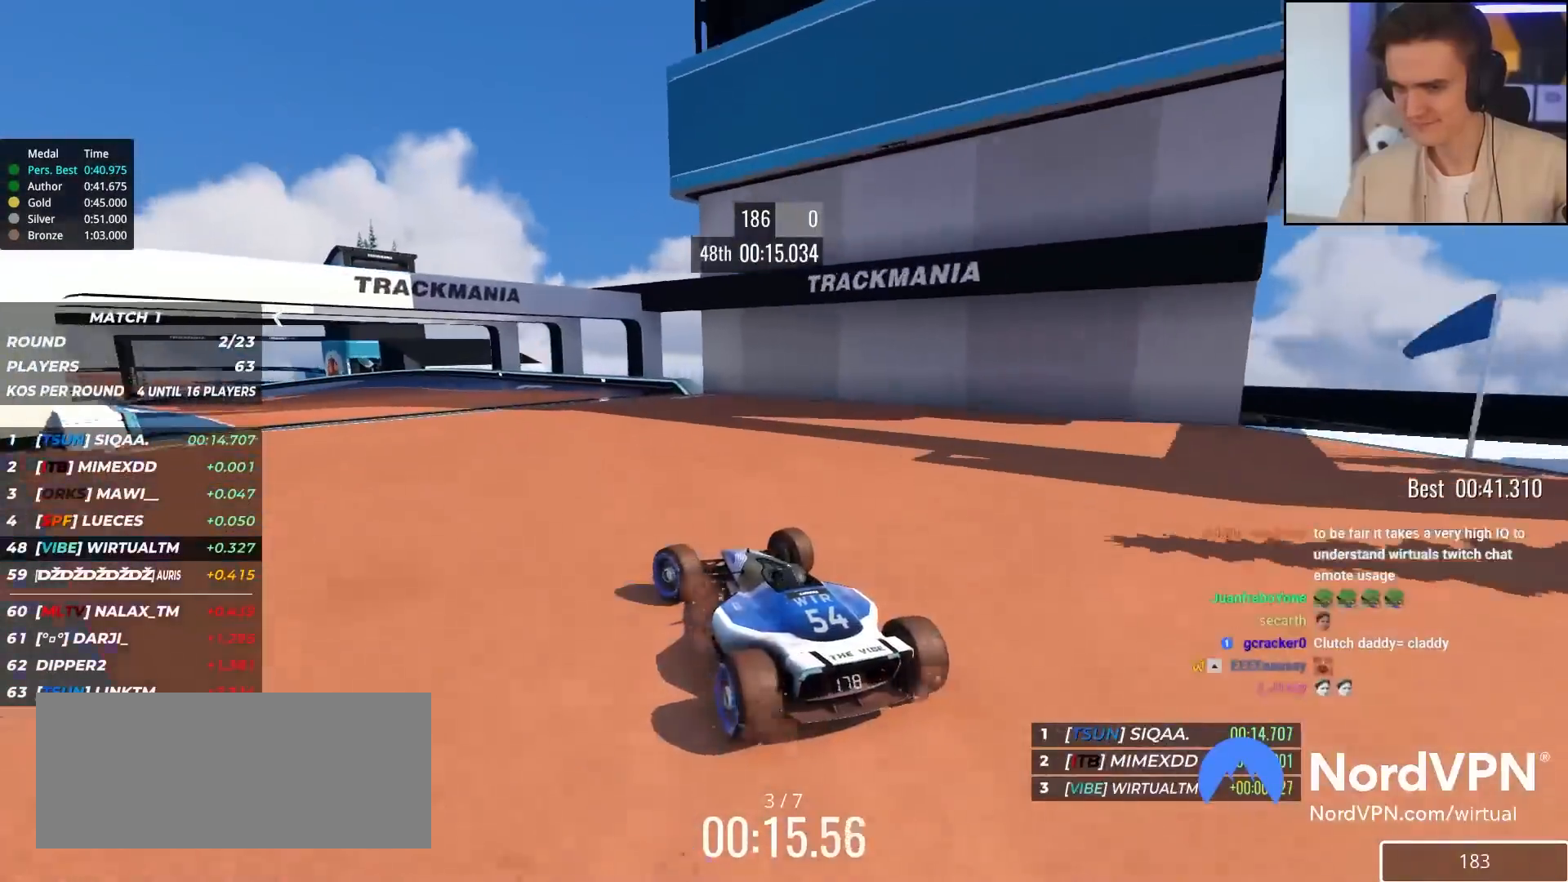
{"keys": ["up"], "events": [[183, "left", "up"], [317, "left", "down"], [417, "left", "up"]]}
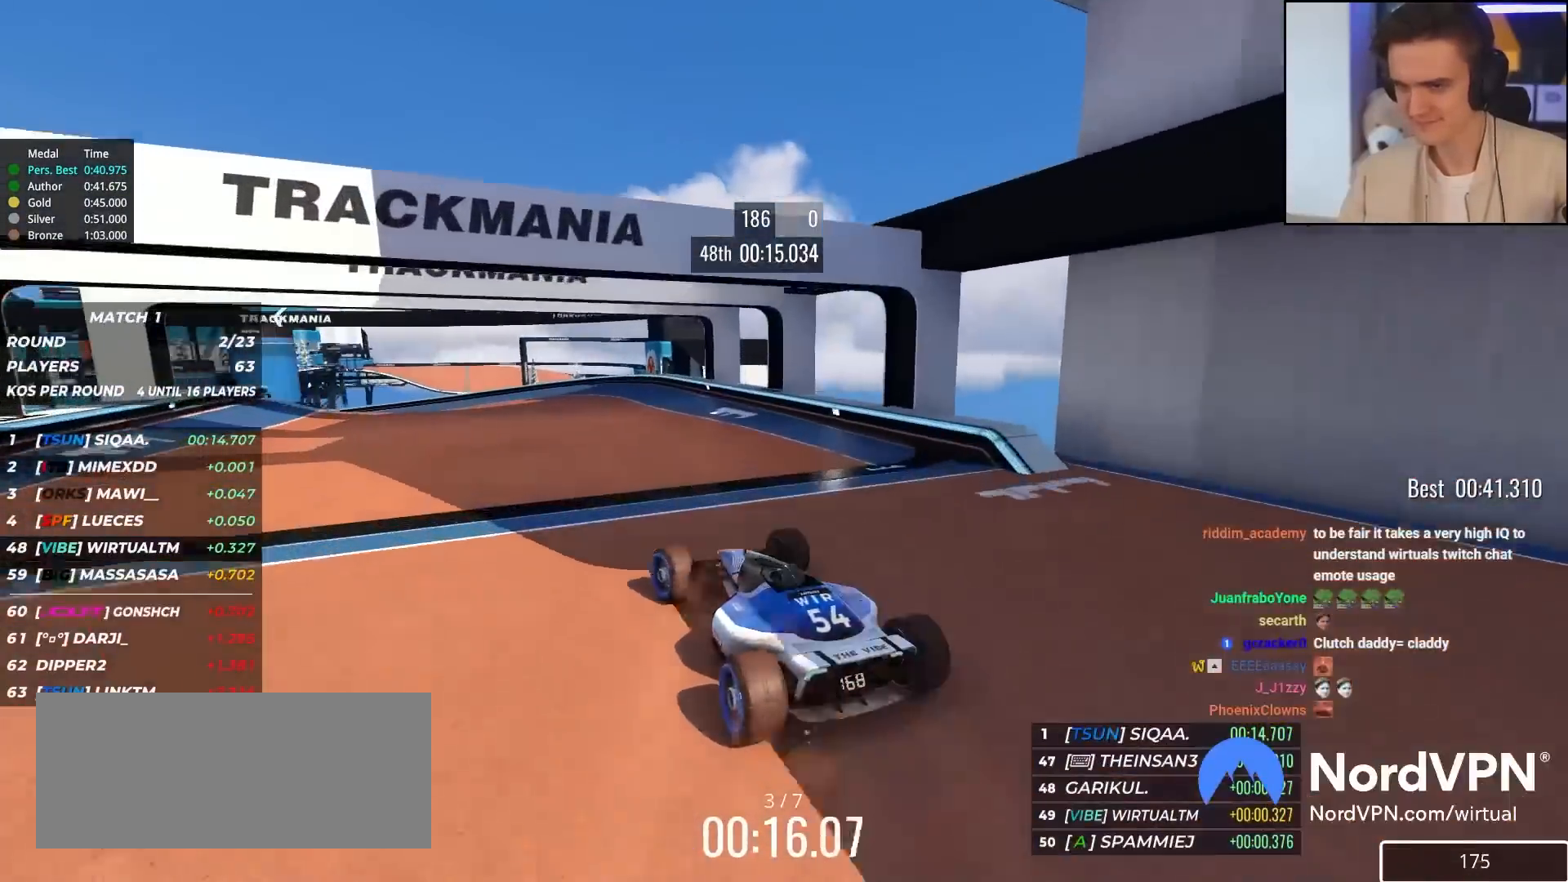
{"keys": ["up"], "events": [[50, "left", "down"], [200, "left", "up"], [283, "left", "down"], [433, "left", "up"]]}
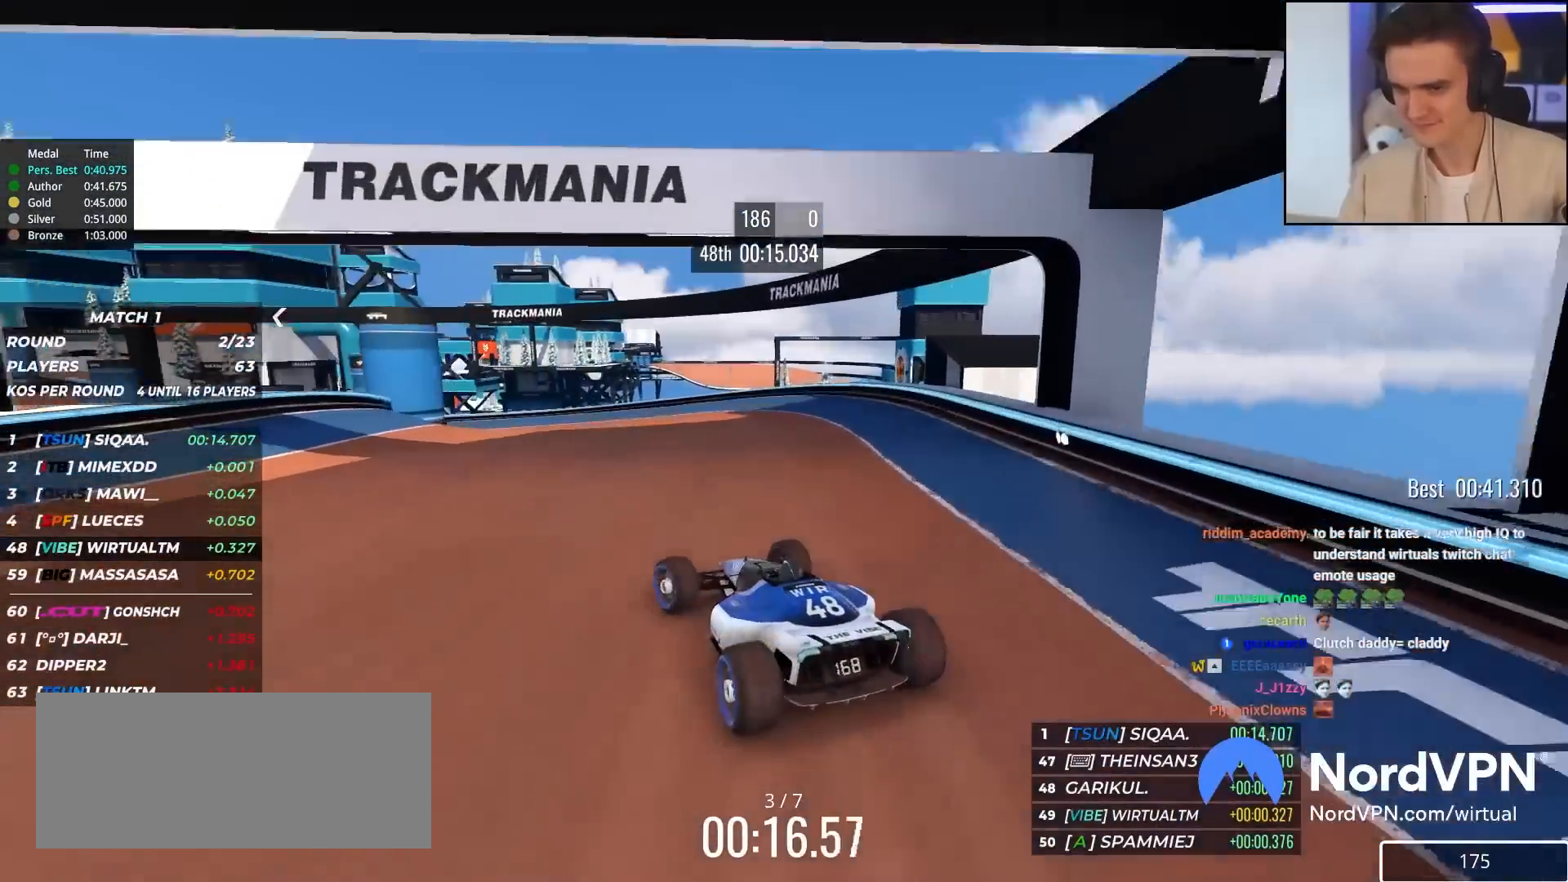
{"keys": ["up"], "events": [[117, "left", "down"], [500, "left", "up"]]}